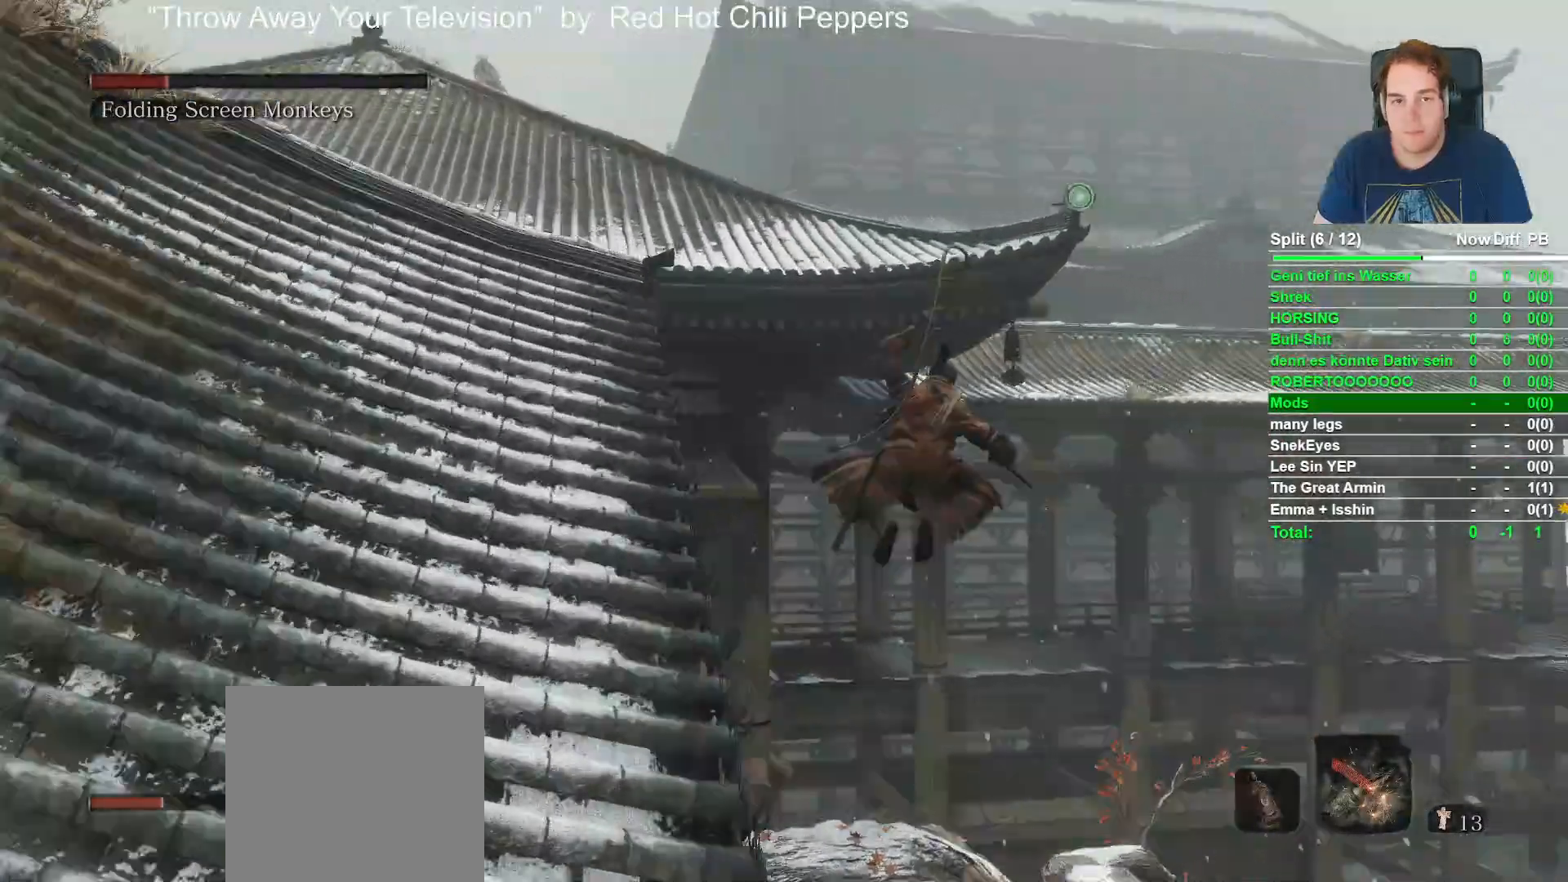
Gameplay with a controller (Xbox layout); each line is a JSON object with the inputs held at the frame after it. "events" lists button and stick changes between this image and that frame as [ms after this image, input, new state], when the widget could be followed in between.
{"buttons": [], "left_stick": "center", "right_stick": "center", "events": [[133, "right_stick", "up-left"], [300, "right_stick", "center"]]}
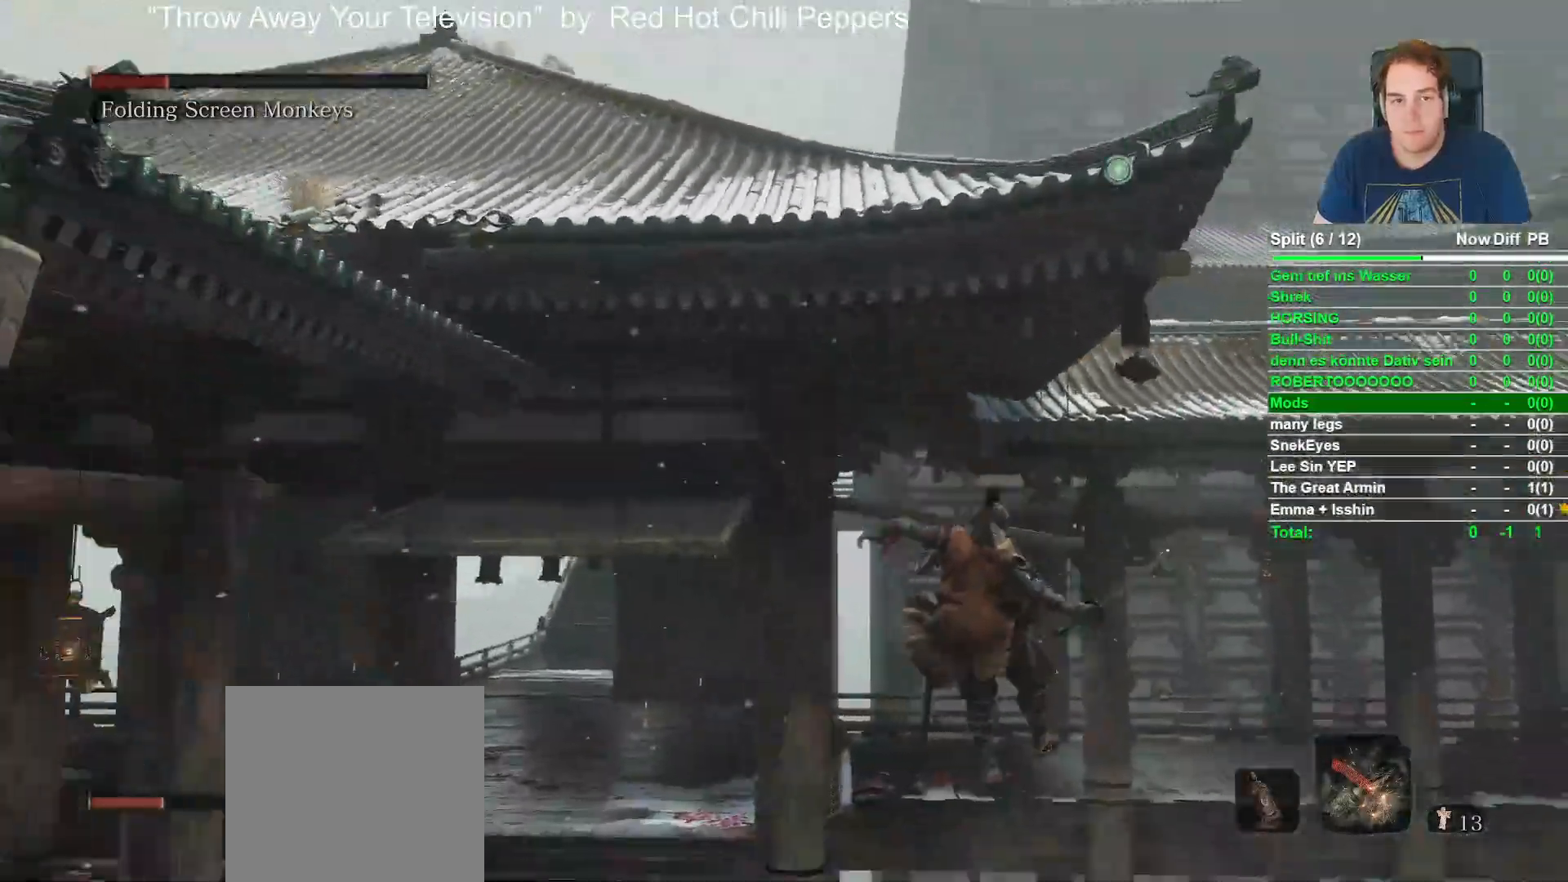
{"buttons": [], "left_stick": "left", "right_stick": "left", "events": [[83, "right_stick", "left"], [417, "left_stick", "left"]]}
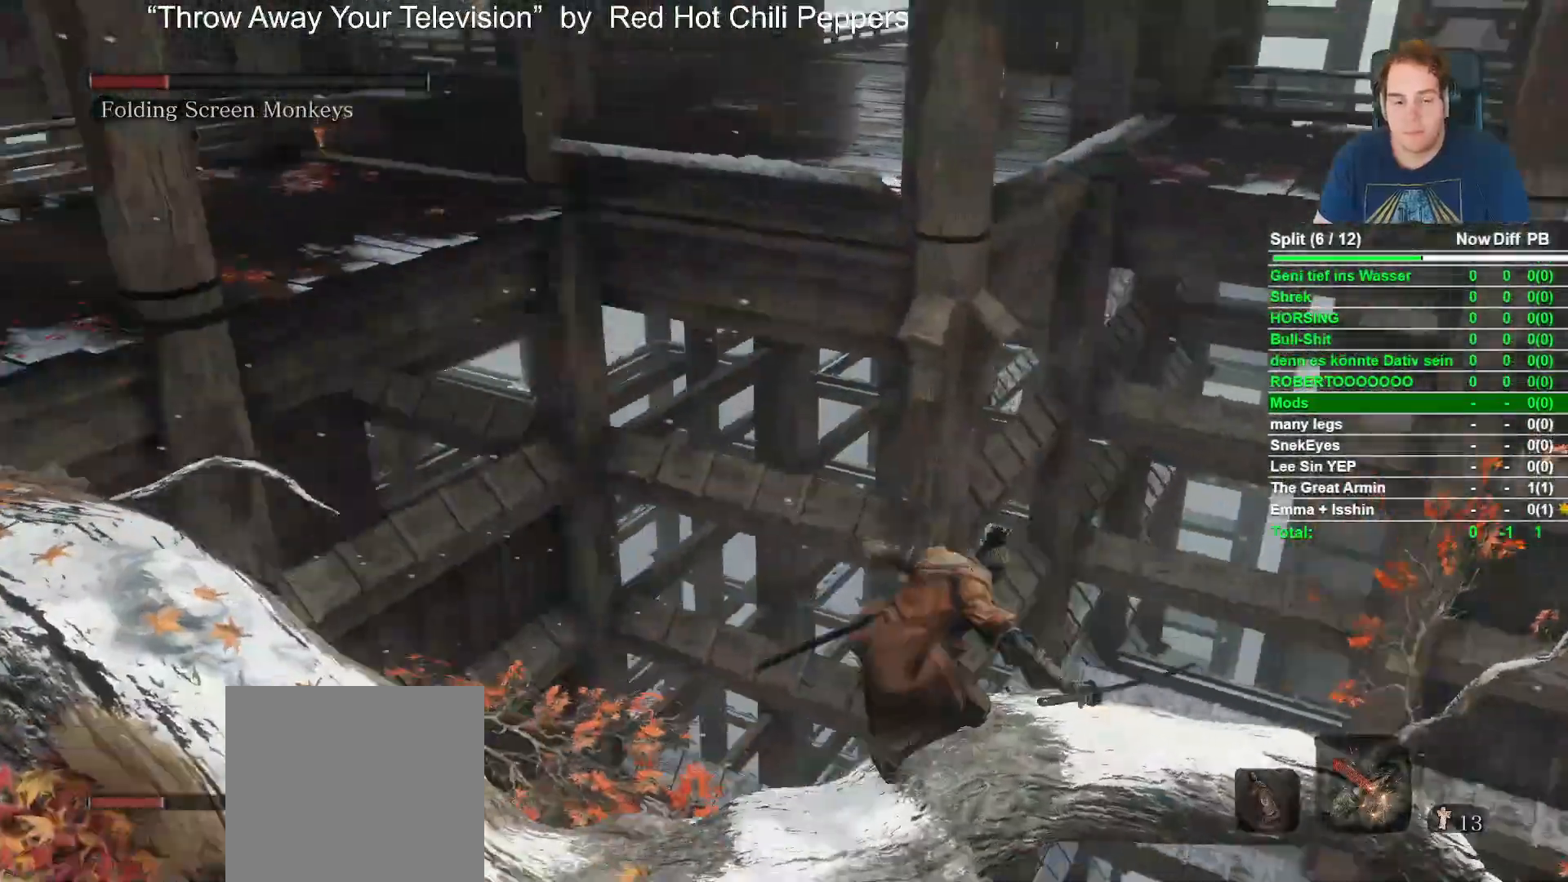
{"buttons": [], "left_stick": "left", "right_stick": "center", "events": [[150, "right_stick", "center"]]}
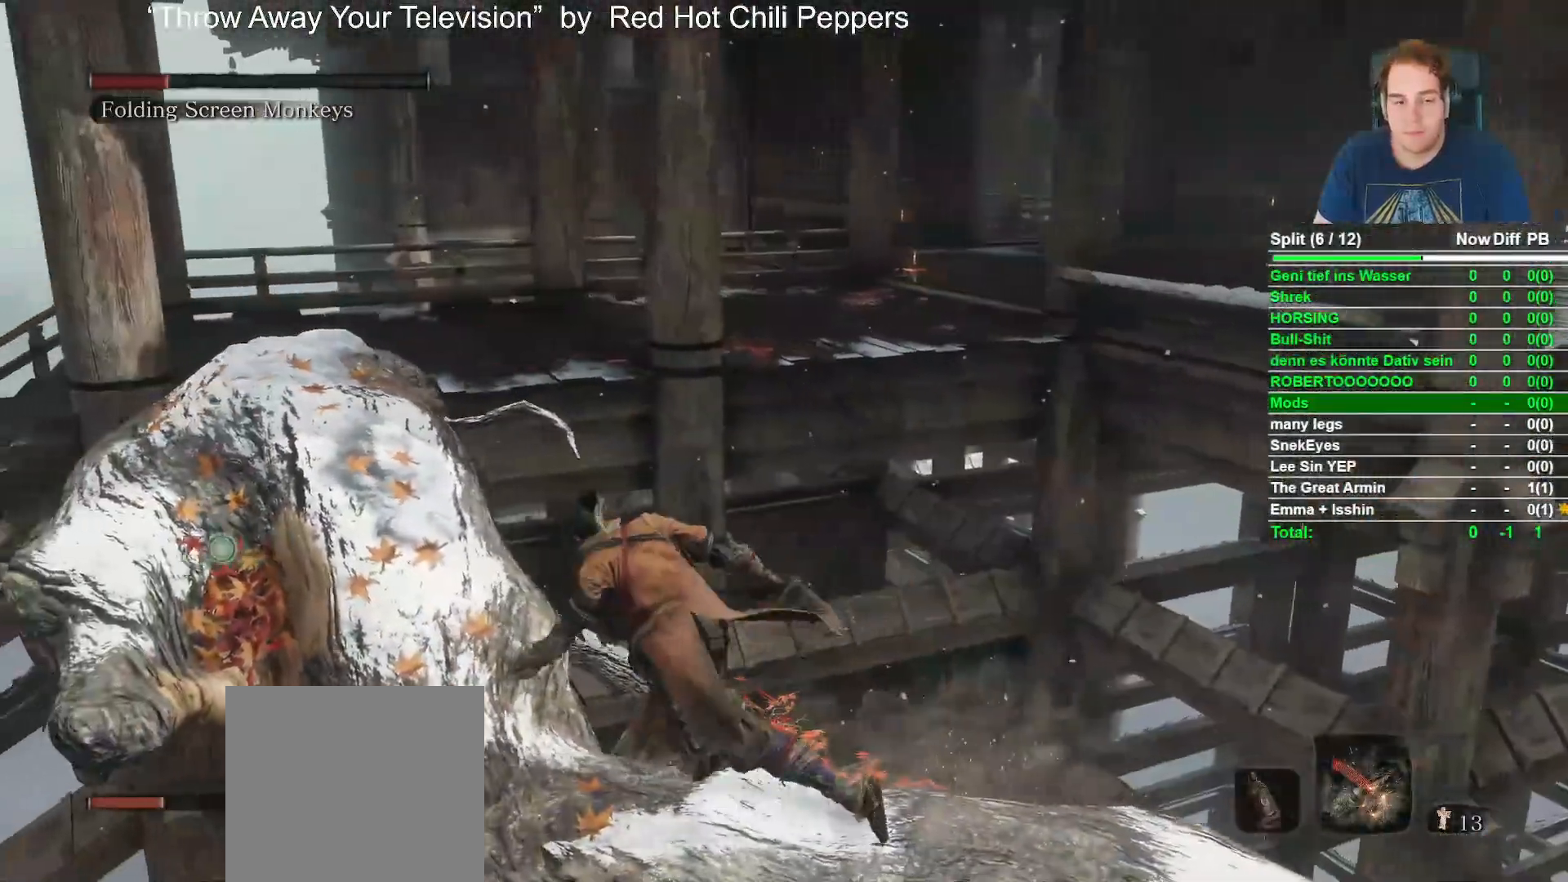
{"buttons": ["B"], "left_stick": "up", "right_stick": "center", "events": [[17, "left_stick", "up-left"], [133, "B", "down"], [417, "left_stick", "up"]]}
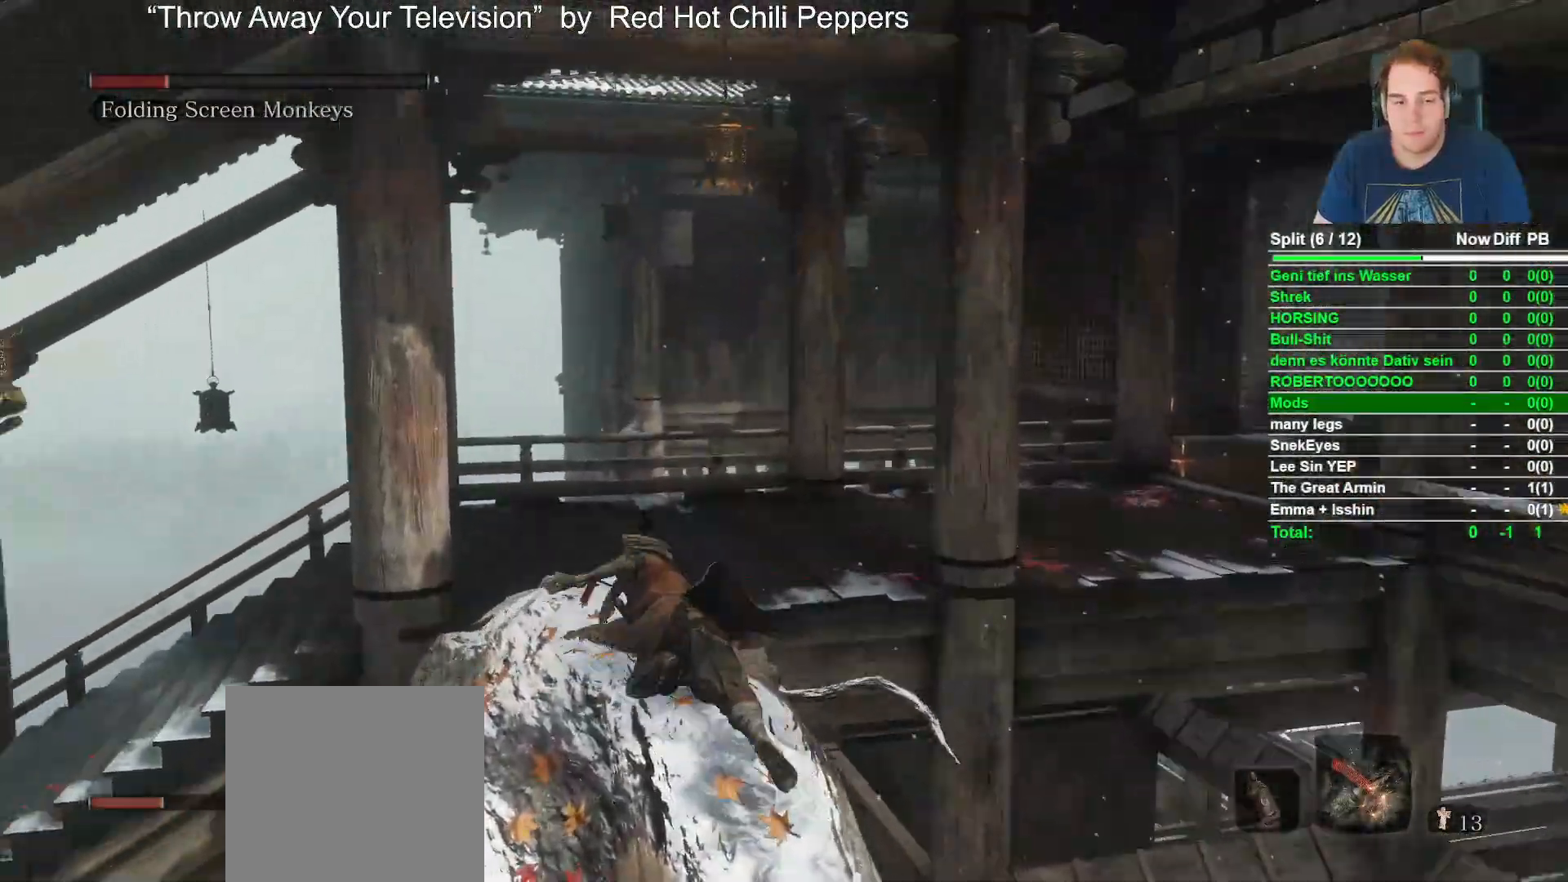
{"buttons": ["B"], "left_stick": "up", "right_stick": "right", "events": [[333, "right_stick", "right"]]}
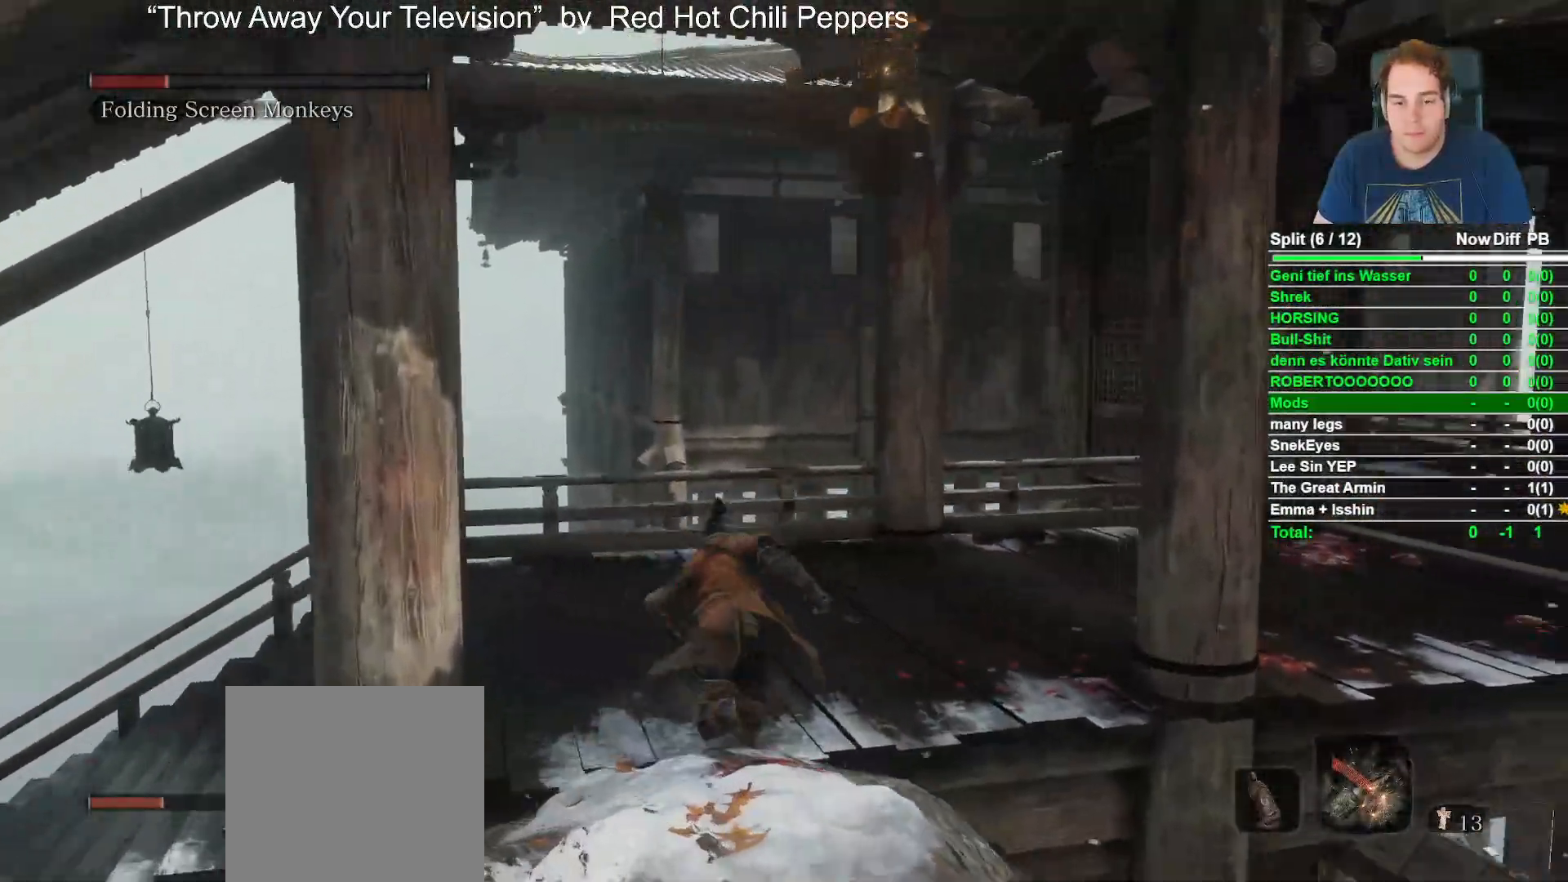
{"buttons": ["B"], "left_stick": "up", "right_stick": "center", "events": [[383, "right_stick", "center"]]}
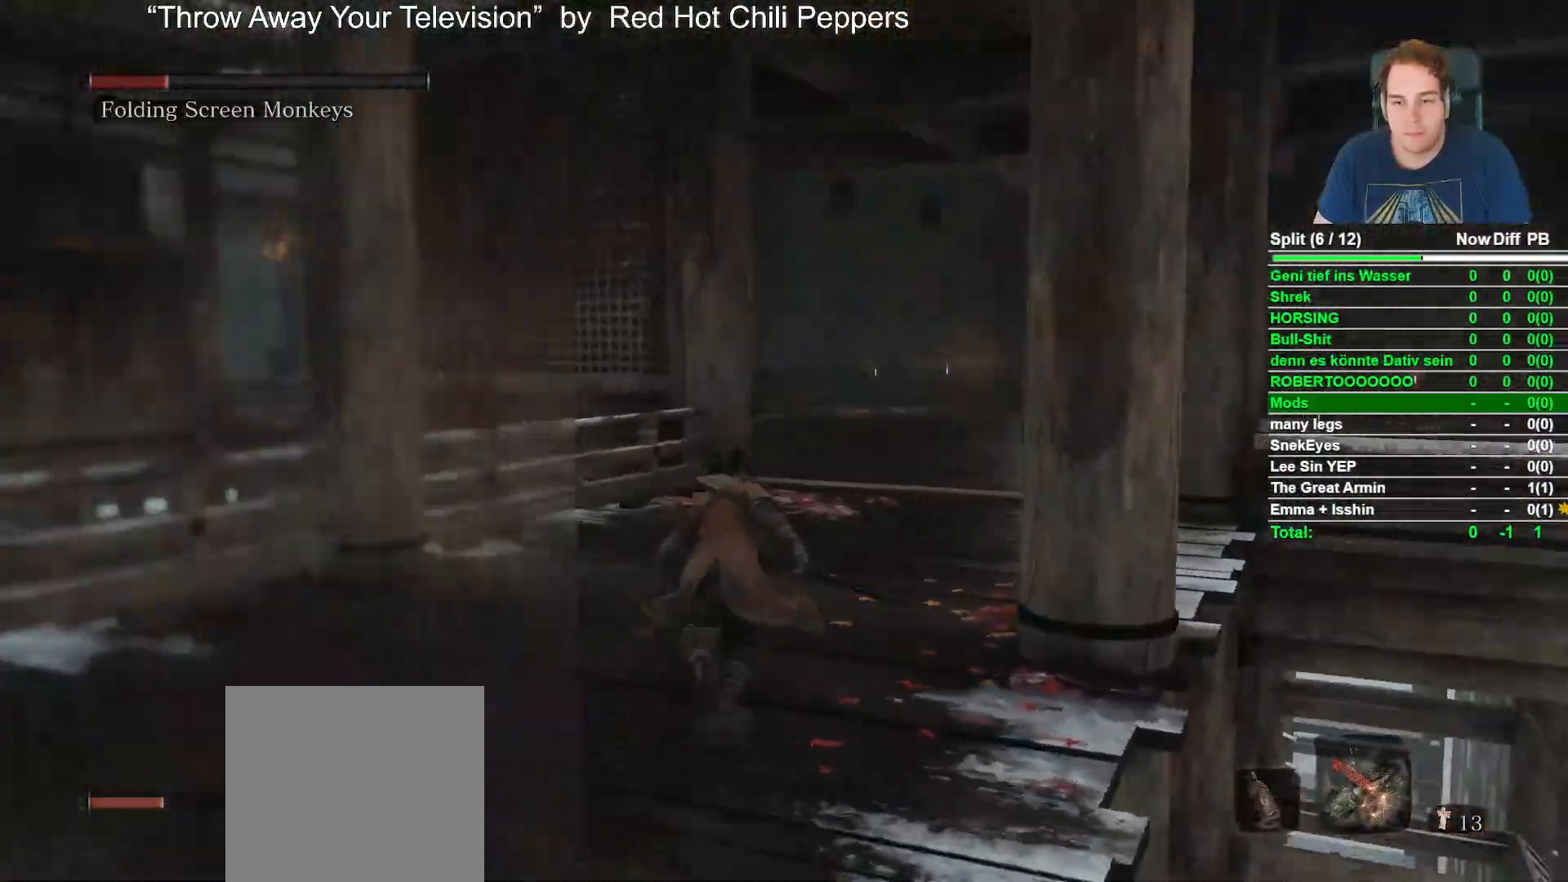
{"buttons": ["B"], "left_stick": "up", "right_stick": "center", "events": [[33, "right_stick", "right"], [267, "right_stick", "center"]]}
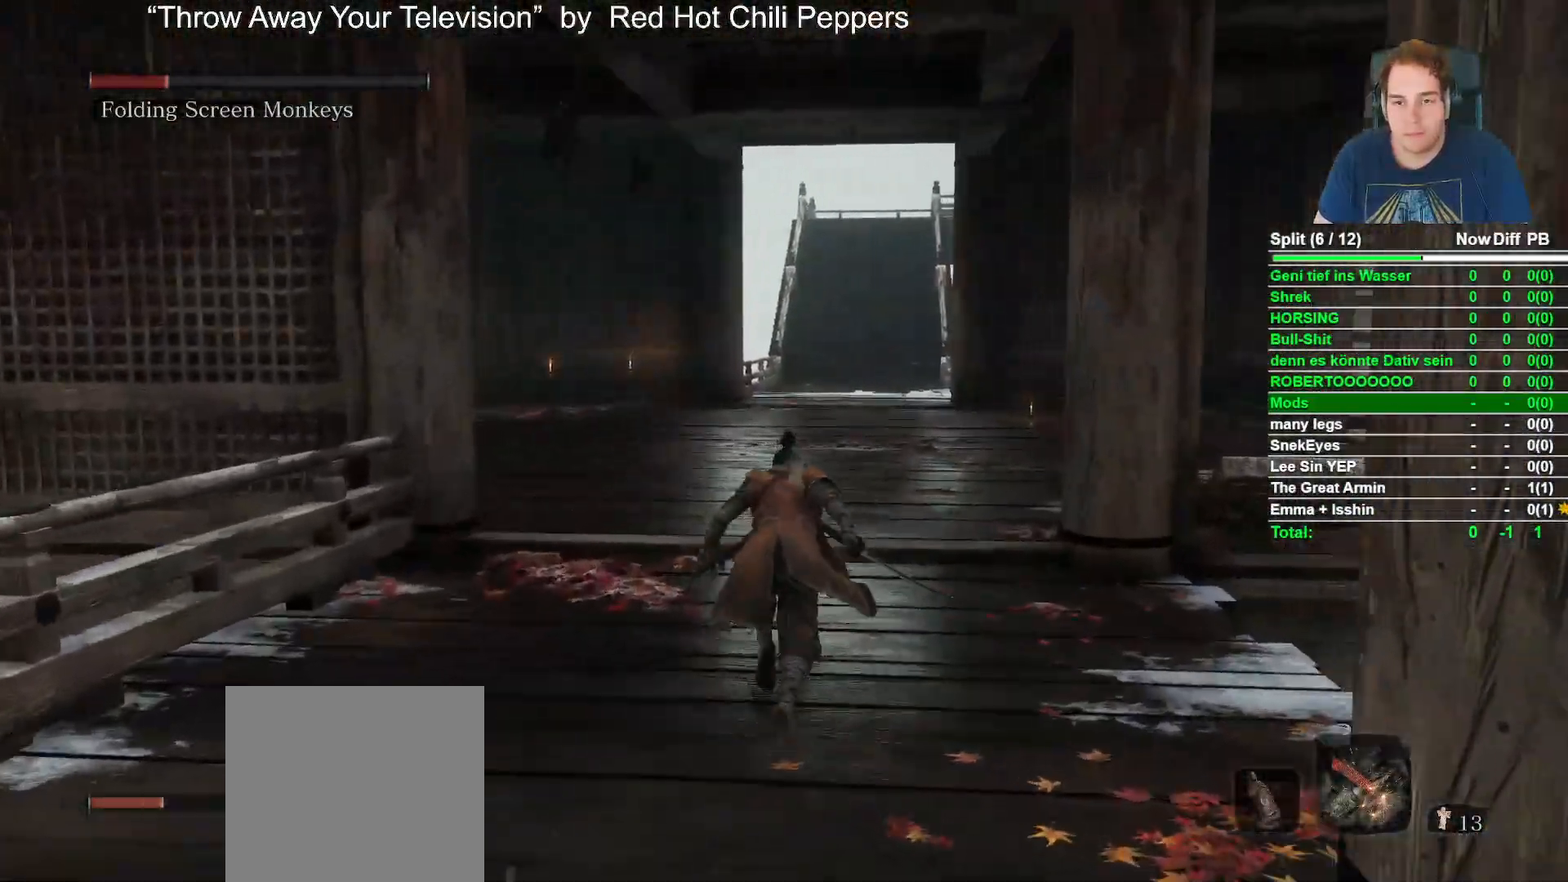
{"buttons": ["B"], "left_stick": "up", "right_stick": "center", "events": [[400, "right_stick", "up-right"], [500, "right_stick", "center"]]}
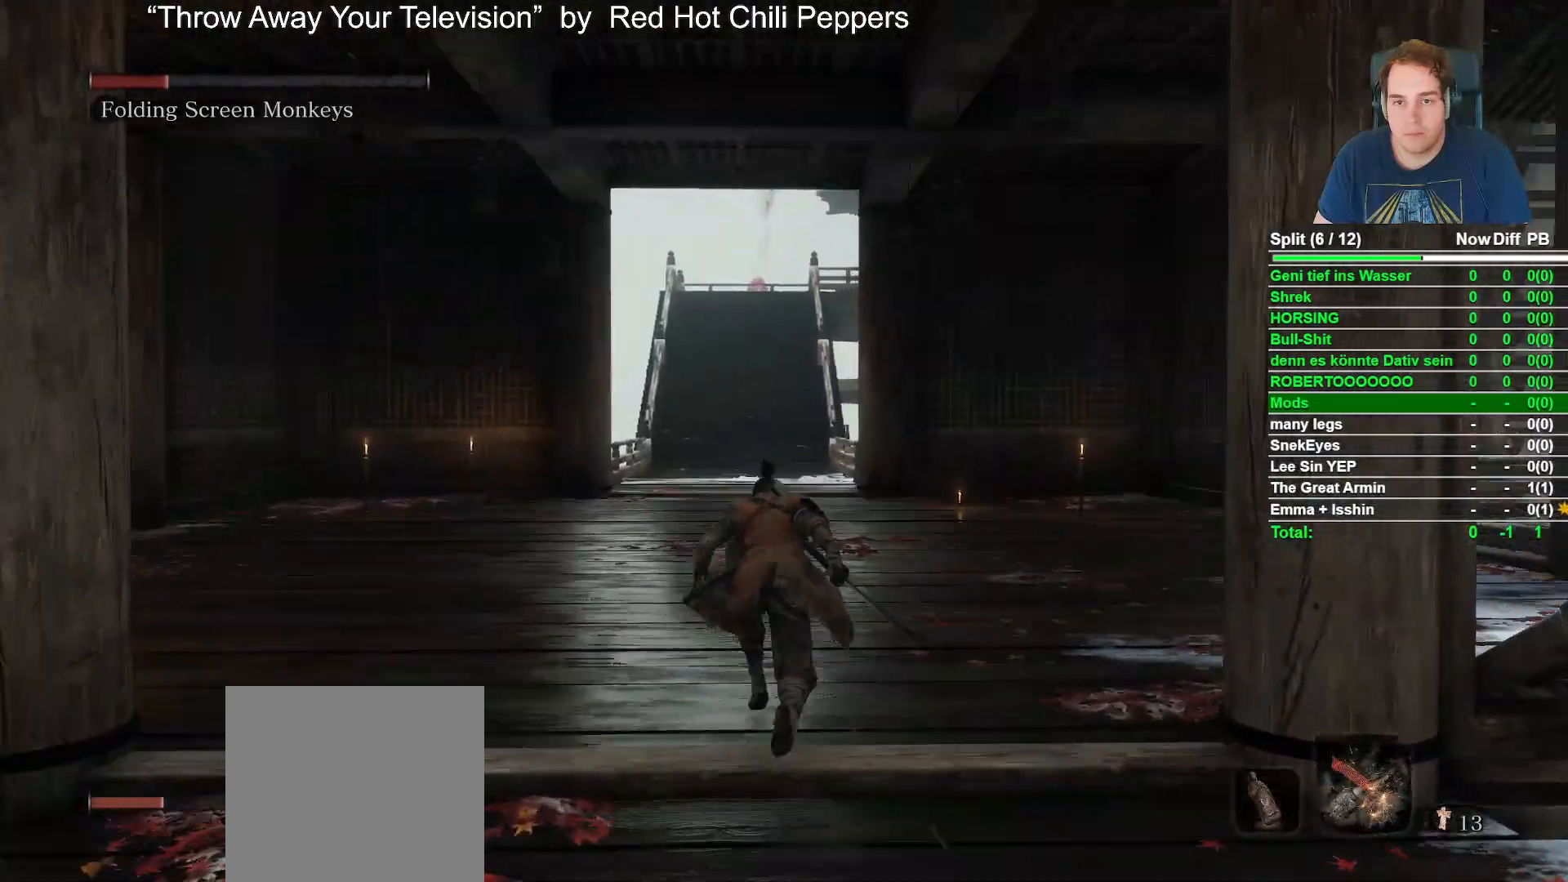
{"buttons": ["B"], "left_stick": "up", "right_stick": "center", "events": []}
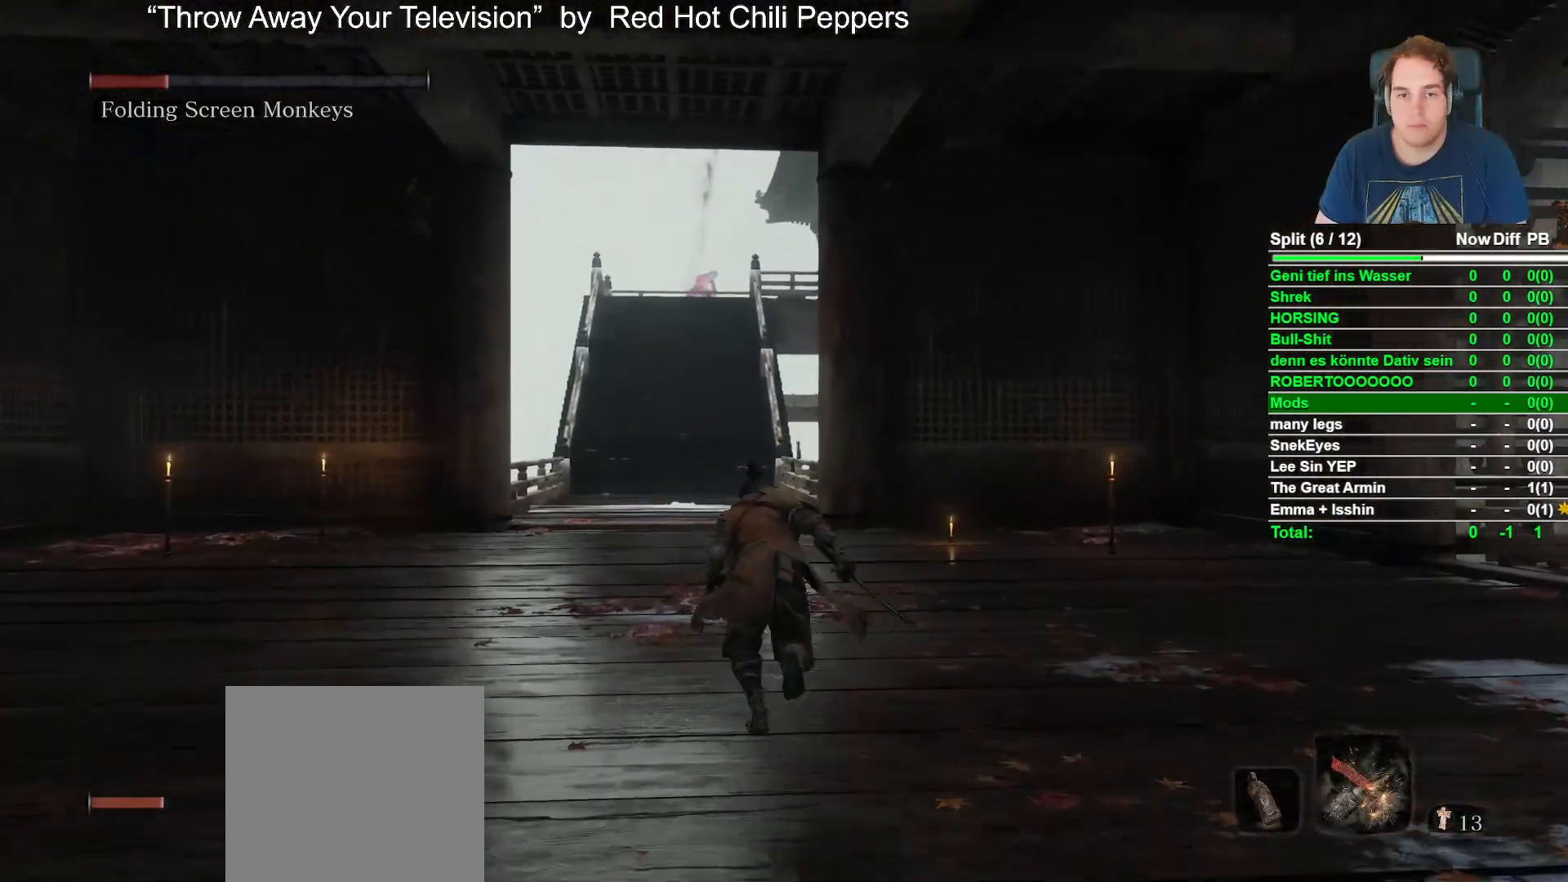
{"buttons": ["B"], "left_stick": "up", "right_stick": "center", "events": []}
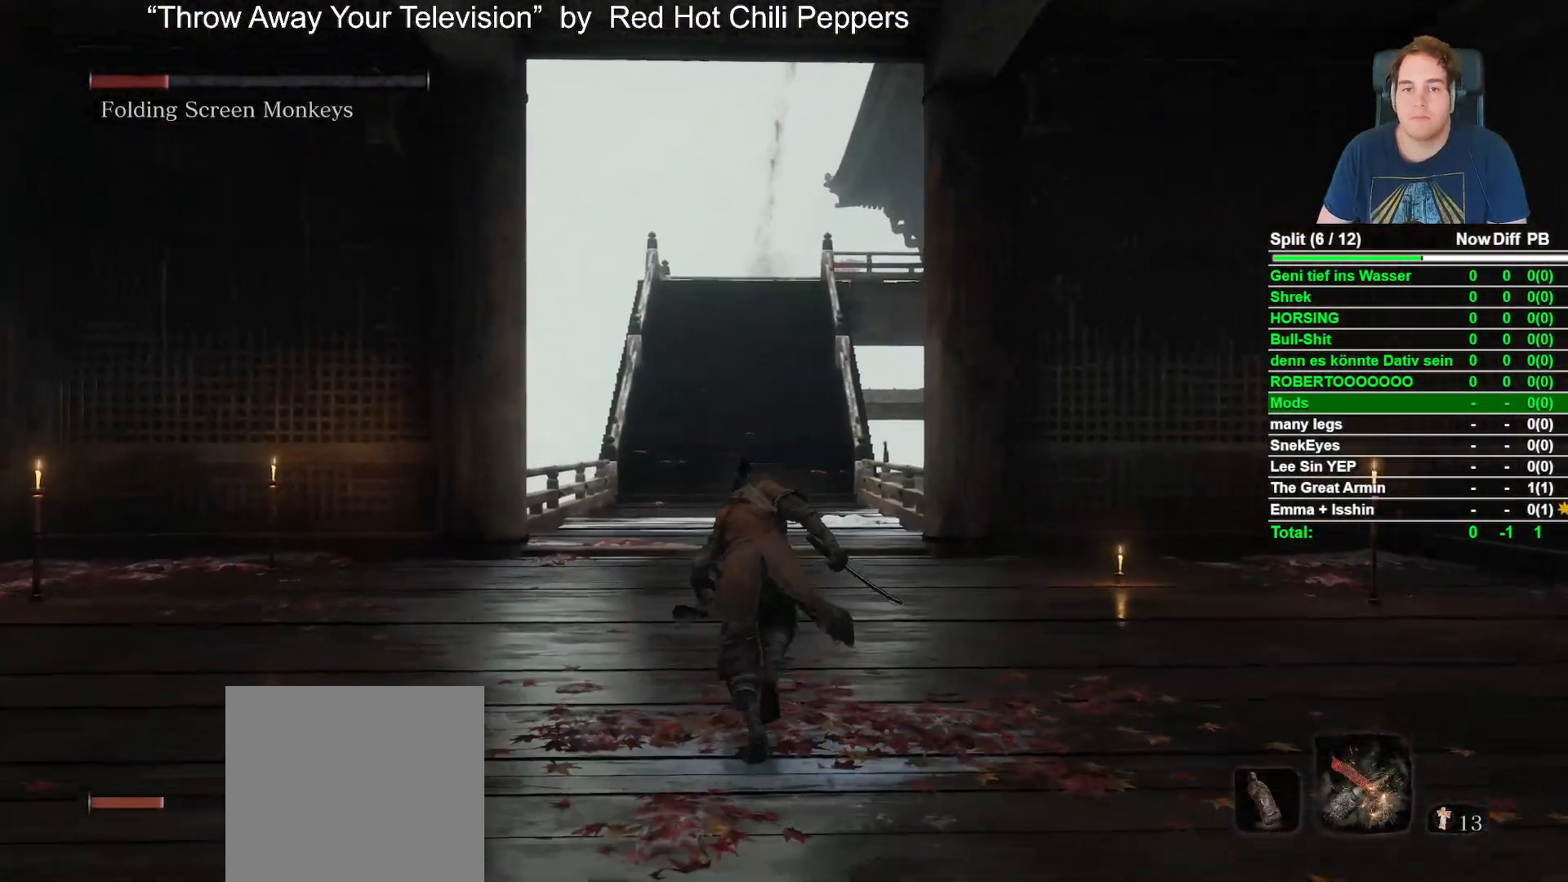
{"buttons": ["B"], "left_stick": "up", "right_stick": "center", "events": []}
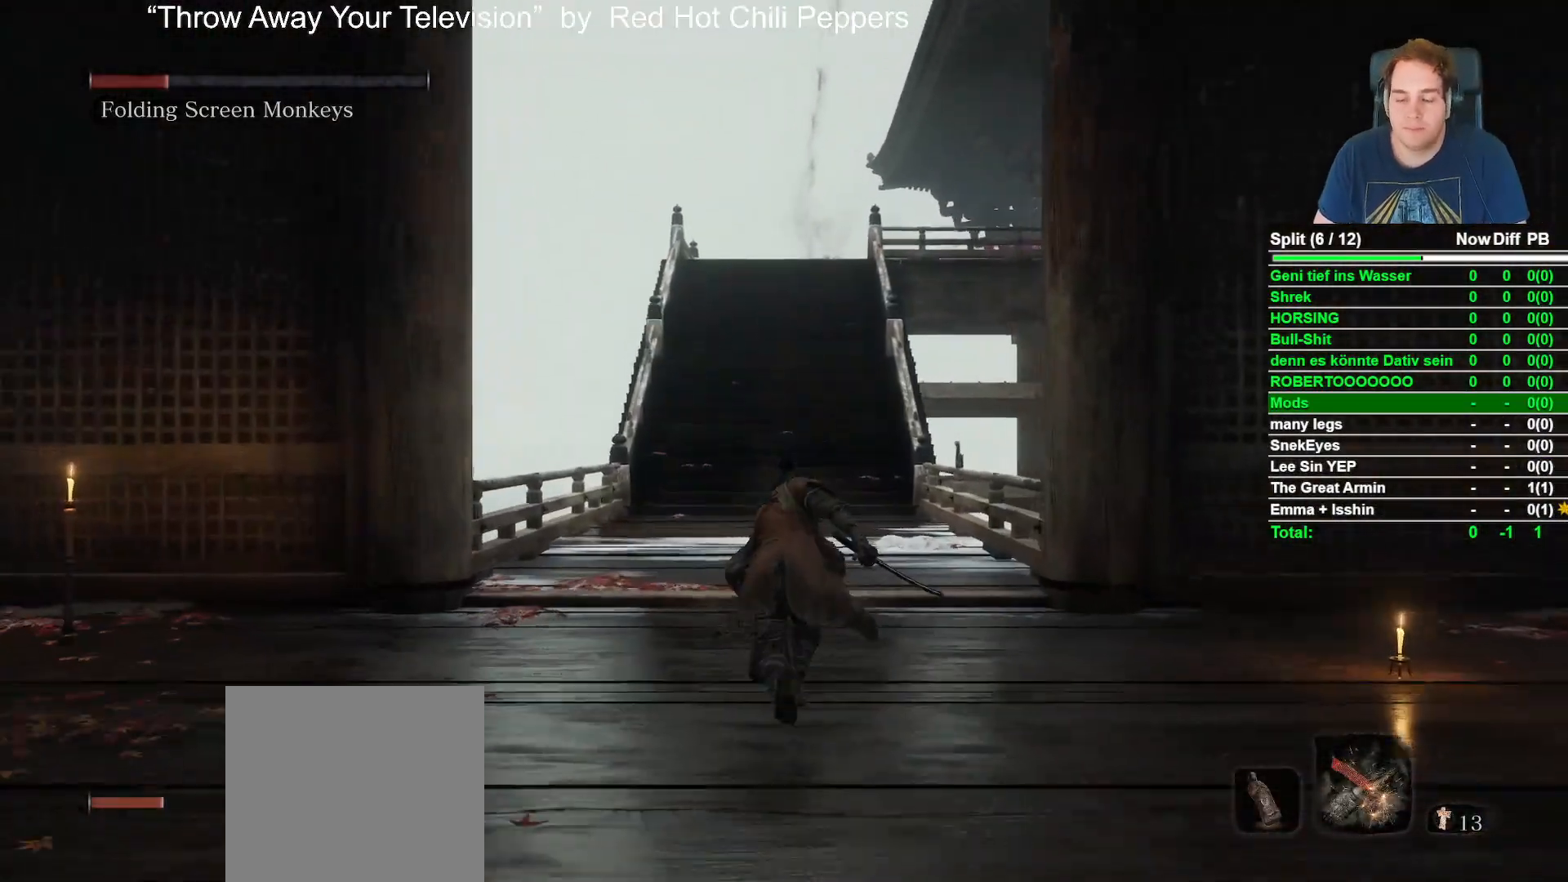
{"buttons": ["B"], "left_stick": "up", "right_stick": "center", "events": []}
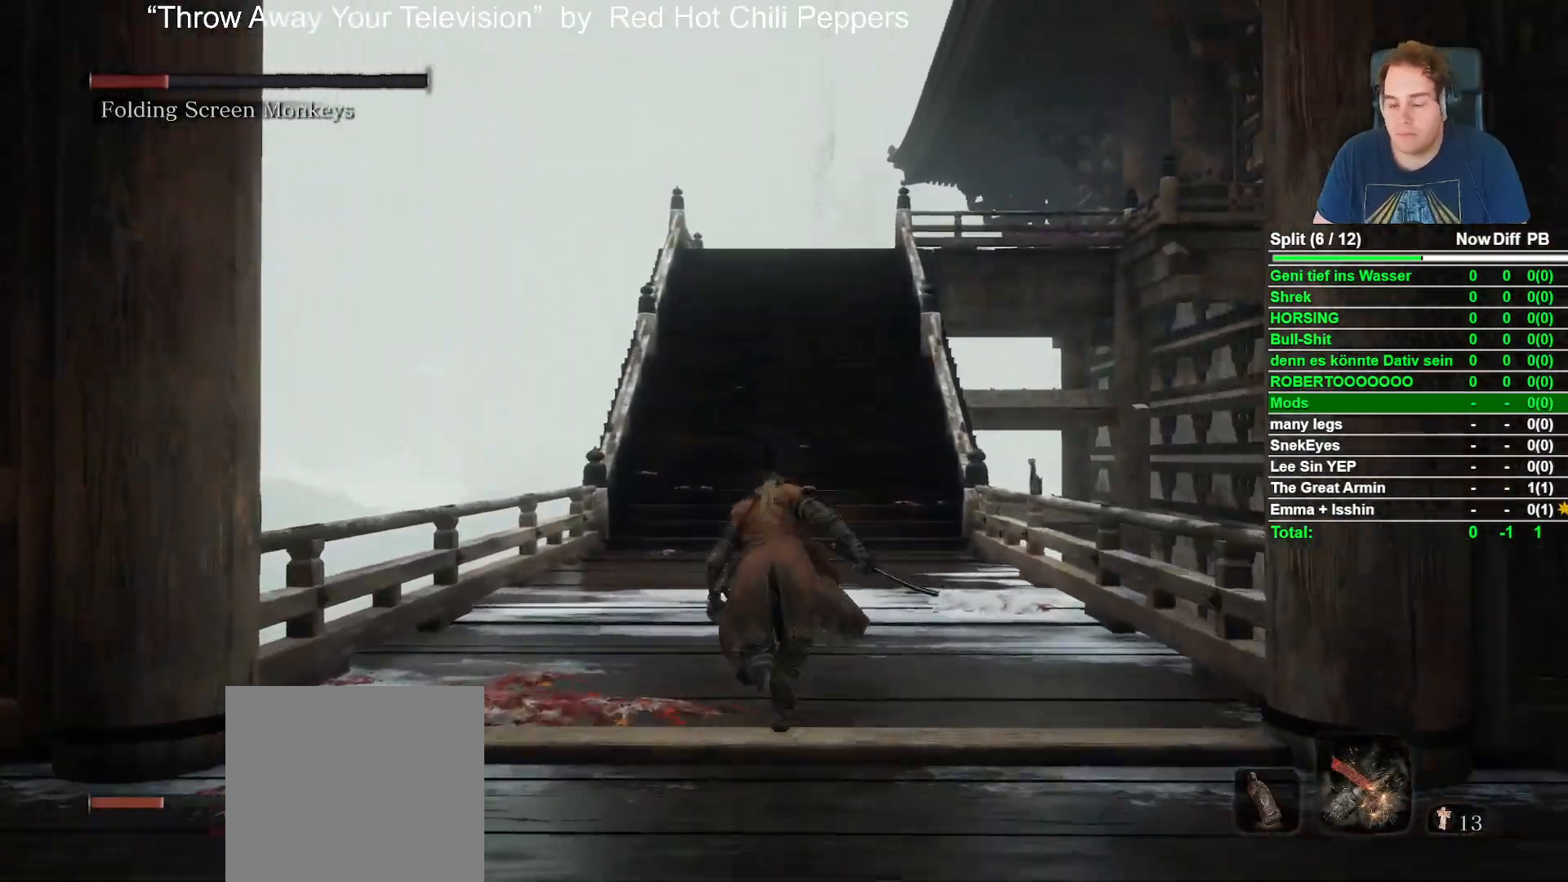
{"buttons": ["B"], "left_stick": "up", "right_stick": "center", "events": []}
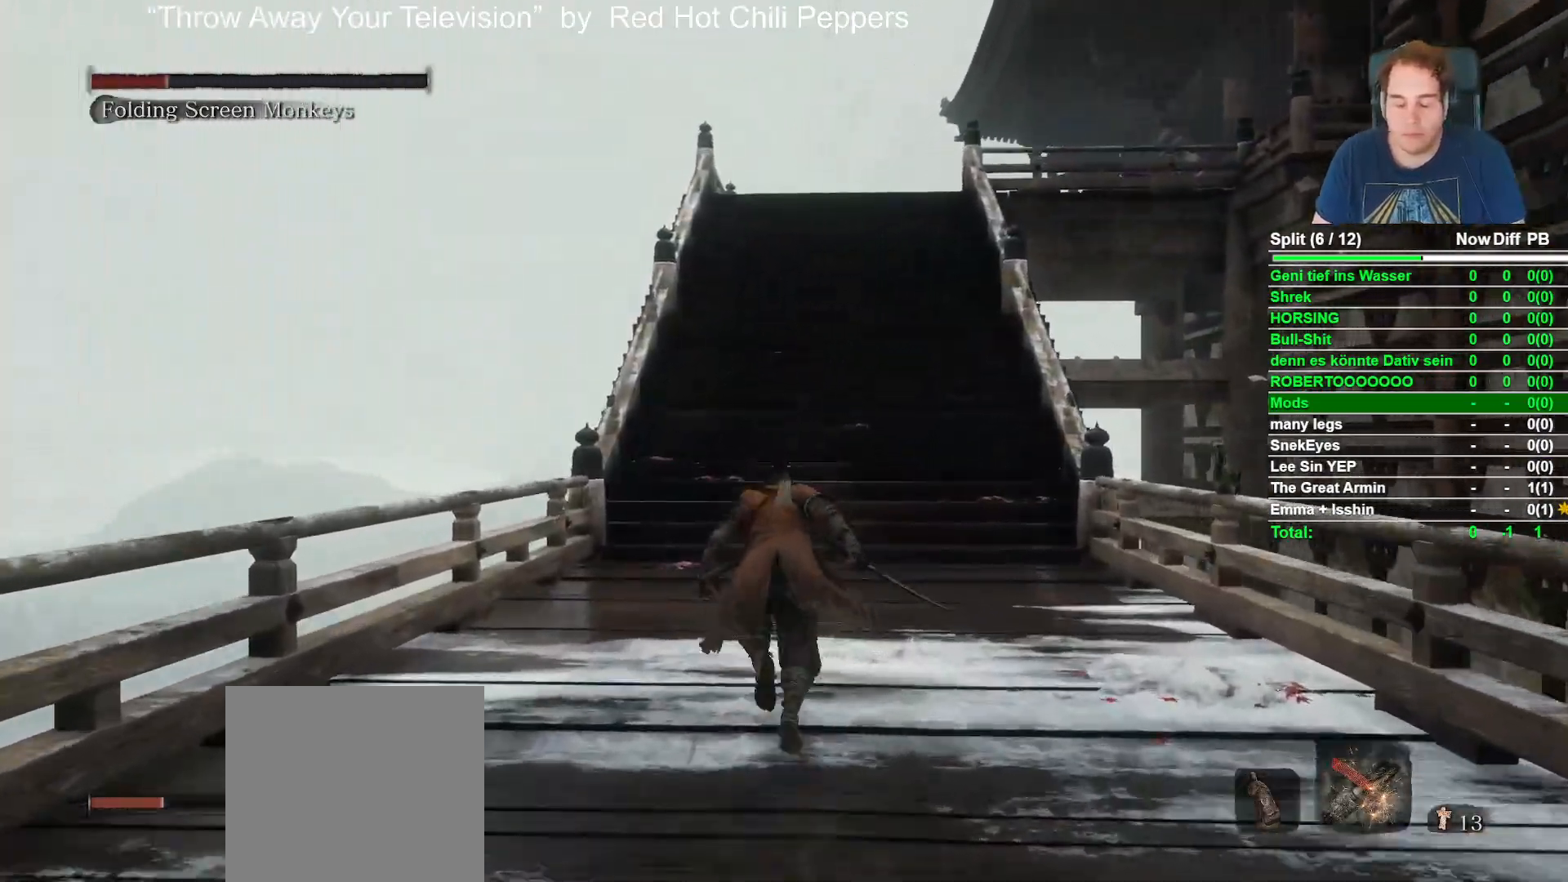
{"buttons": ["B"], "left_stick": "up", "right_stick": "center", "events": []}
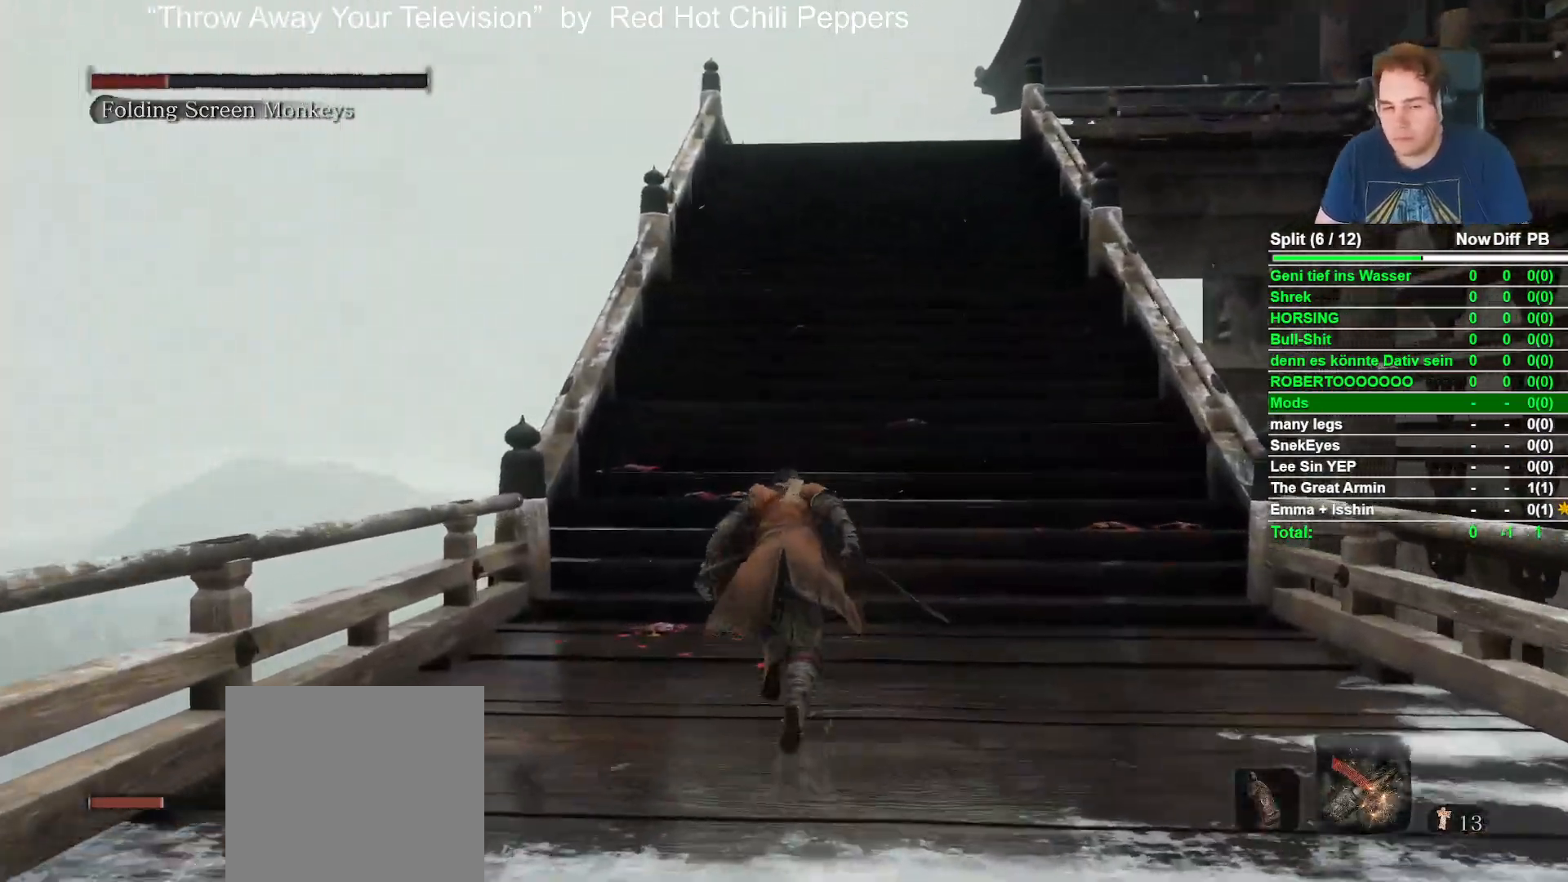
{"buttons": ["B"], "left_stick": "up", "right_stick": "center", "events": []}
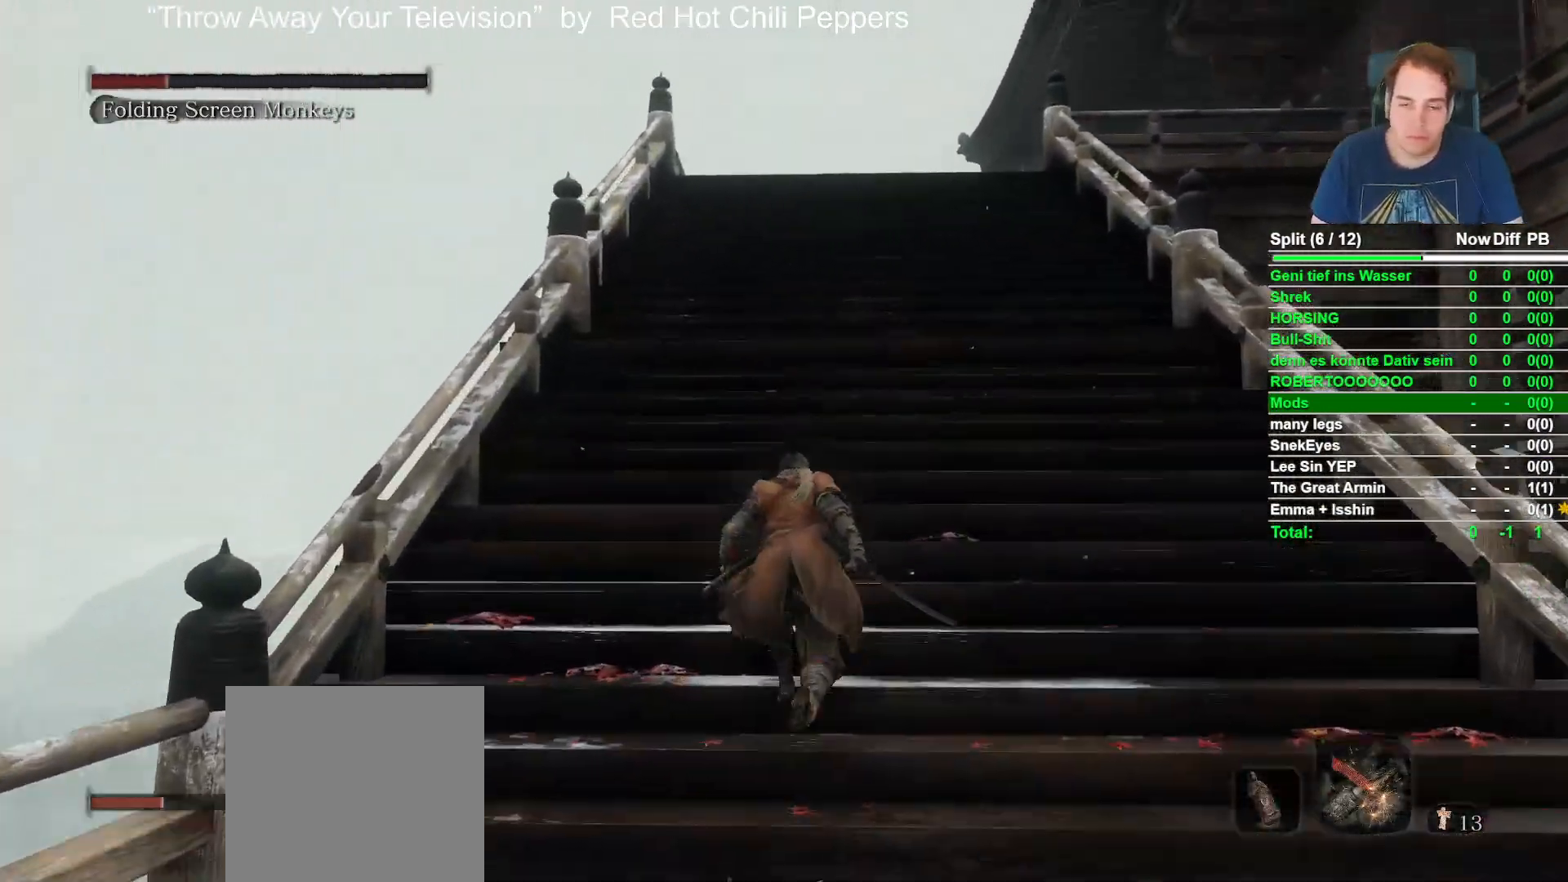
{"buttons": ["B"], "left_stick": "up", "right_stick": "center", "events": [[117, "right_stick", "down-right"], [250, "right_stick", "center"]]}
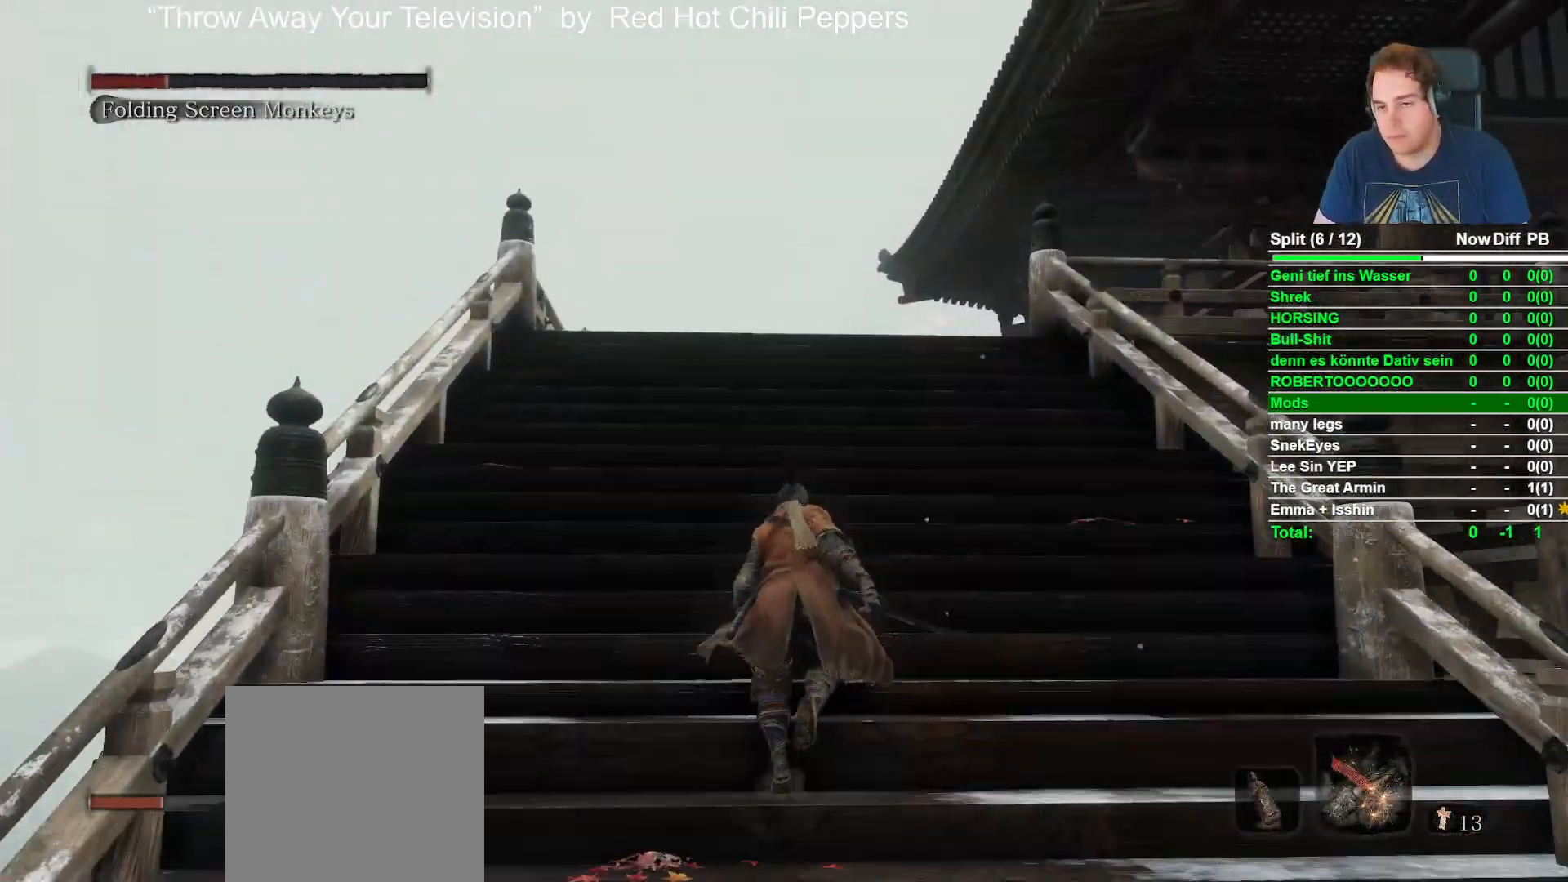
{"buttons": ["B"], "left_stick": "up", "right_stick": "right", "events": [[17, "right_stick", "down-right"], [233, "right_stick", "center"], [367, "right_stick", "right"]]}
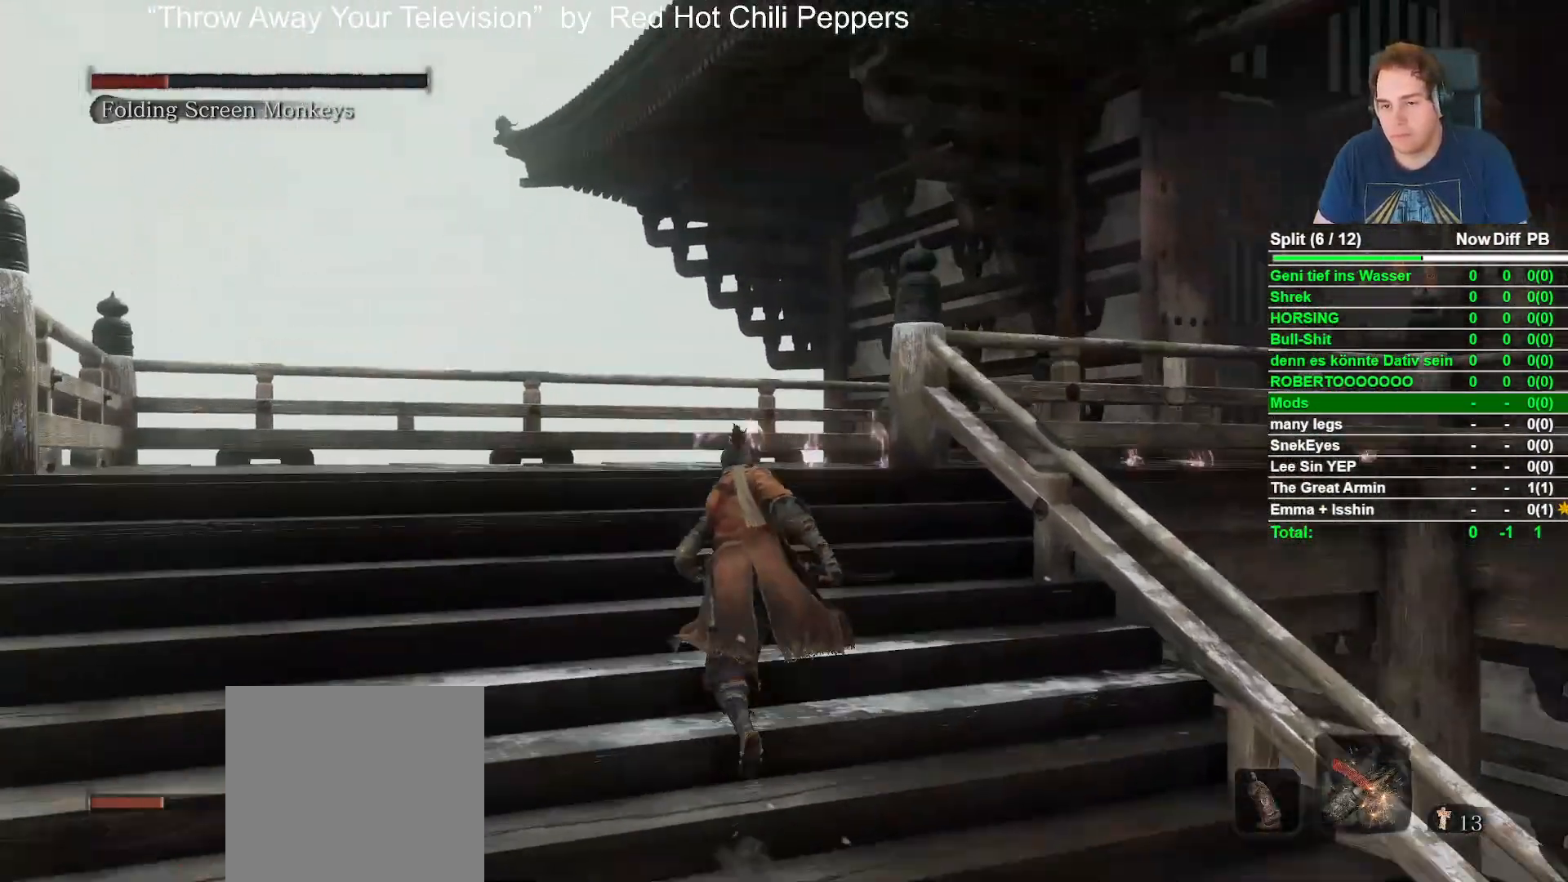
{"buttons": ["B"], "left_stick": "up", "right_stick": "up-right", "events": [[267, "right_stick", "up-right"]]}
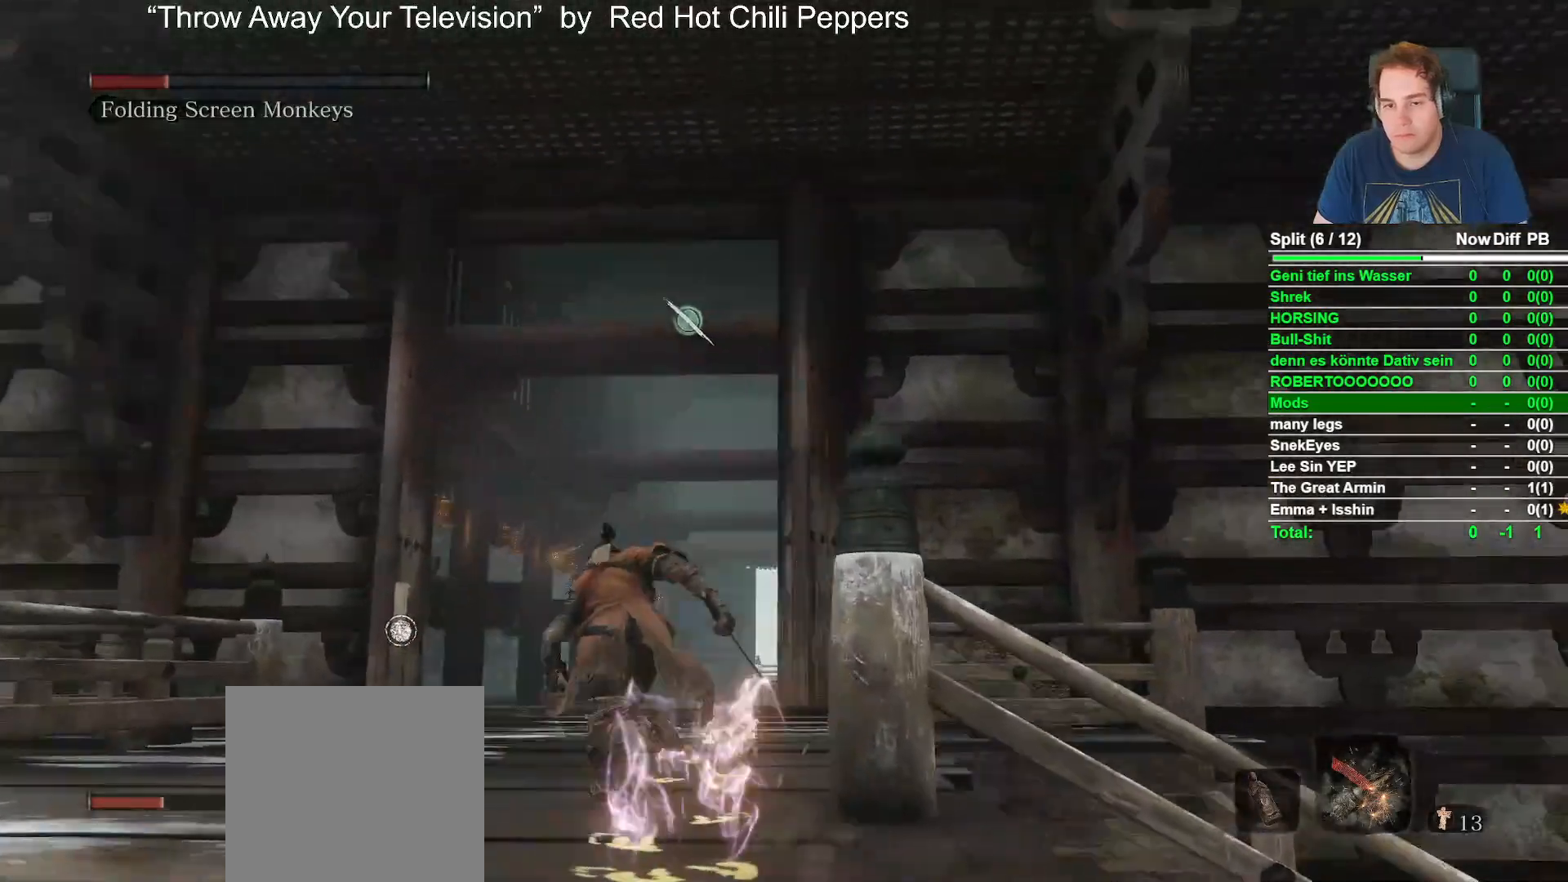
{"buttons": ["A"], "left_stick": "up", "right_stick": "center", "events": [[17, "right_stick", "center"], [267, "B", "up"], [450, "A", "down"]]}
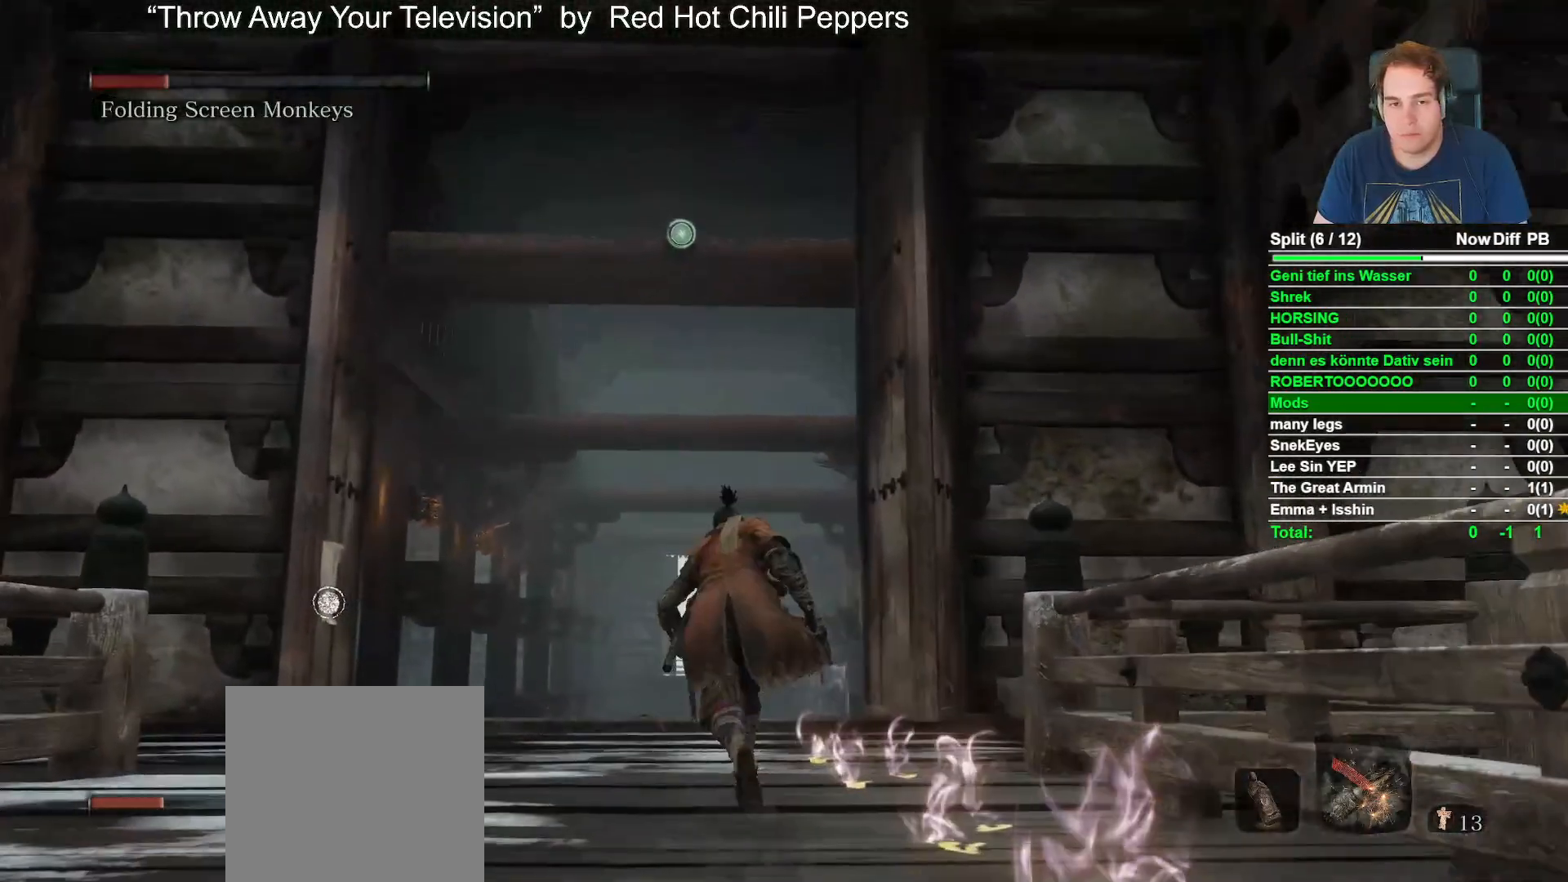
{"buttons": ["L2"], "left_stick": "up", "right_stick": "center", "events": [[50, "A", "up"], [200, "L2", "down"], [233, "right_stick", "up"], [350, "L2", "up"], [350, "right_stick", "center"], [433, "L2", "down"]]}
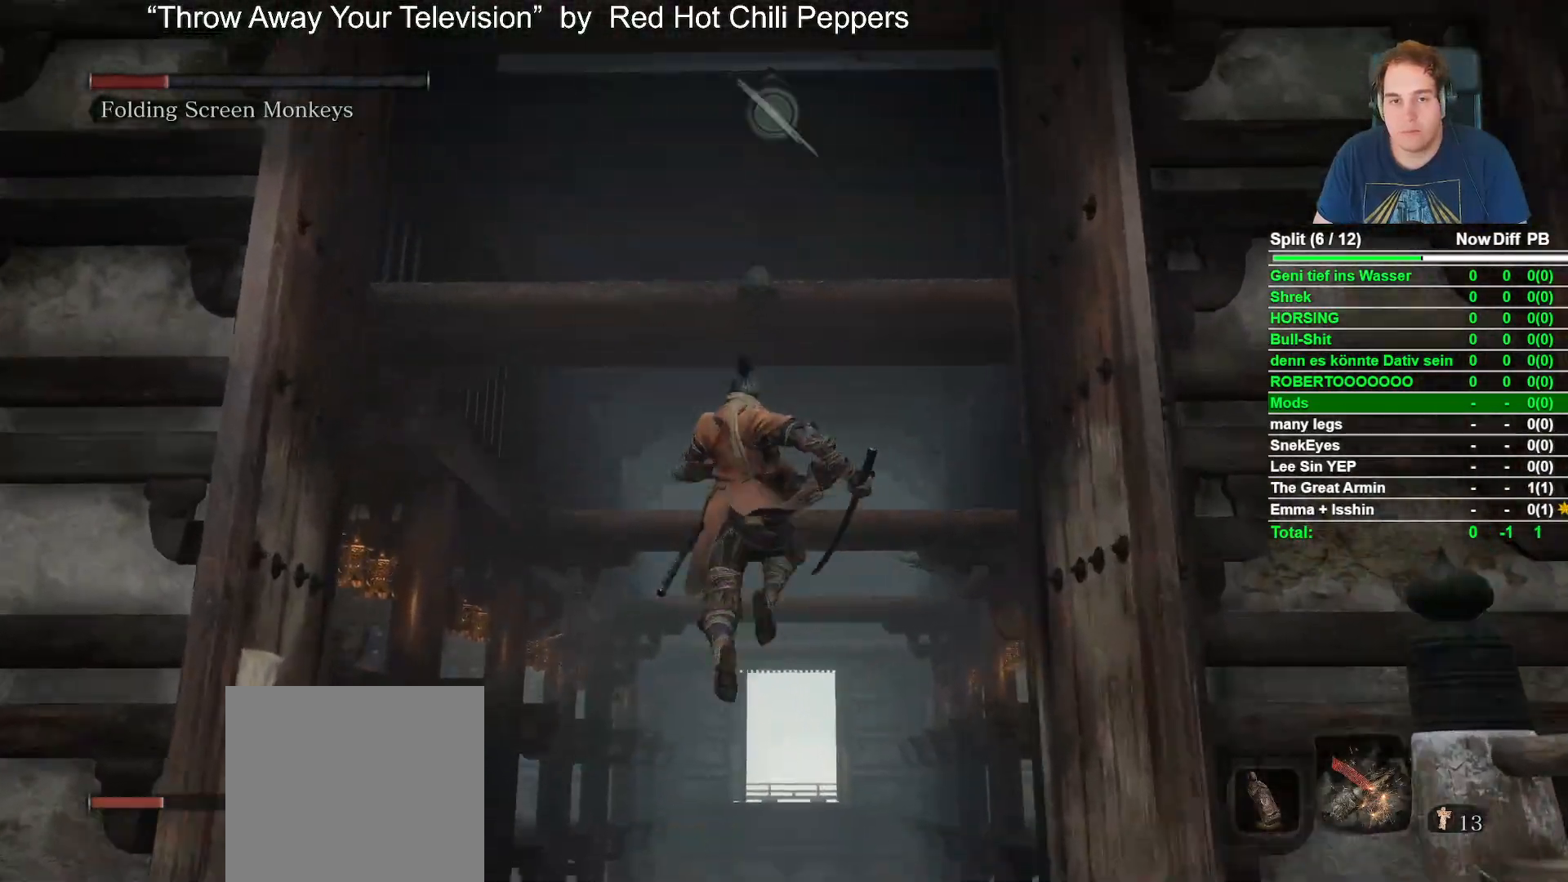
{"buttons": [], "left_stick": "up", "right_stick": "center", "events": [[83, "L2", "up"], [217, "right_stick", "up"], [250, "L2", "down"], [400, "right_stick", "center"], [433, "L2", "up"]]}
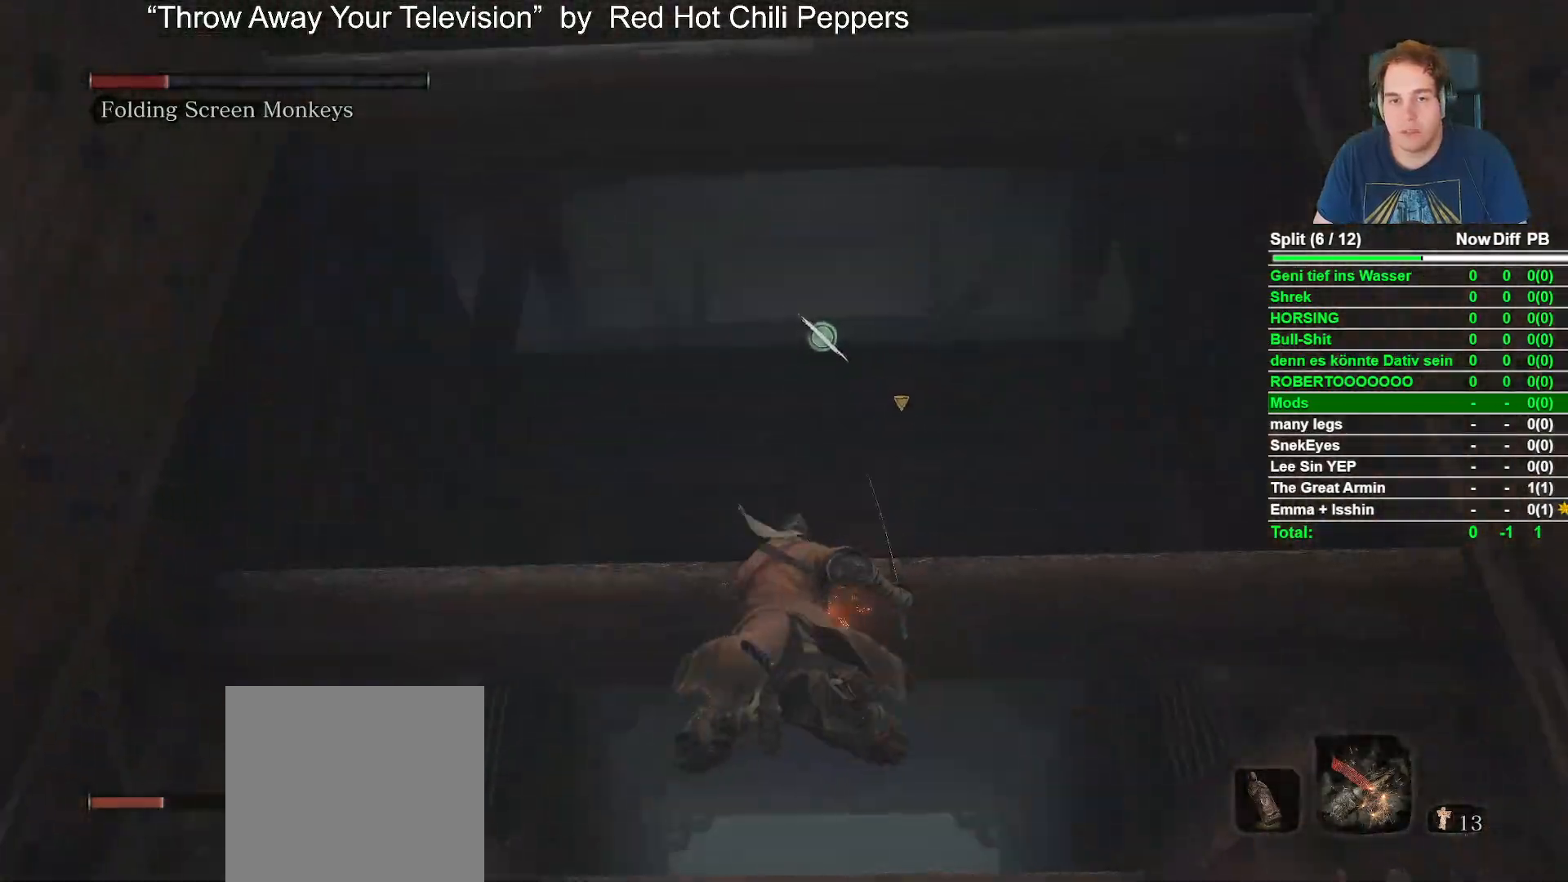
{"buttons": [], "left_stick": "up", "right_stick": "center", "events": [[50, "L2", "down"], [83, "right_stick", "up"], [200, "L2", "up"], [200, "right_stick", "center"], [300, "L2", "down"], [433, "L2", "up"]]}
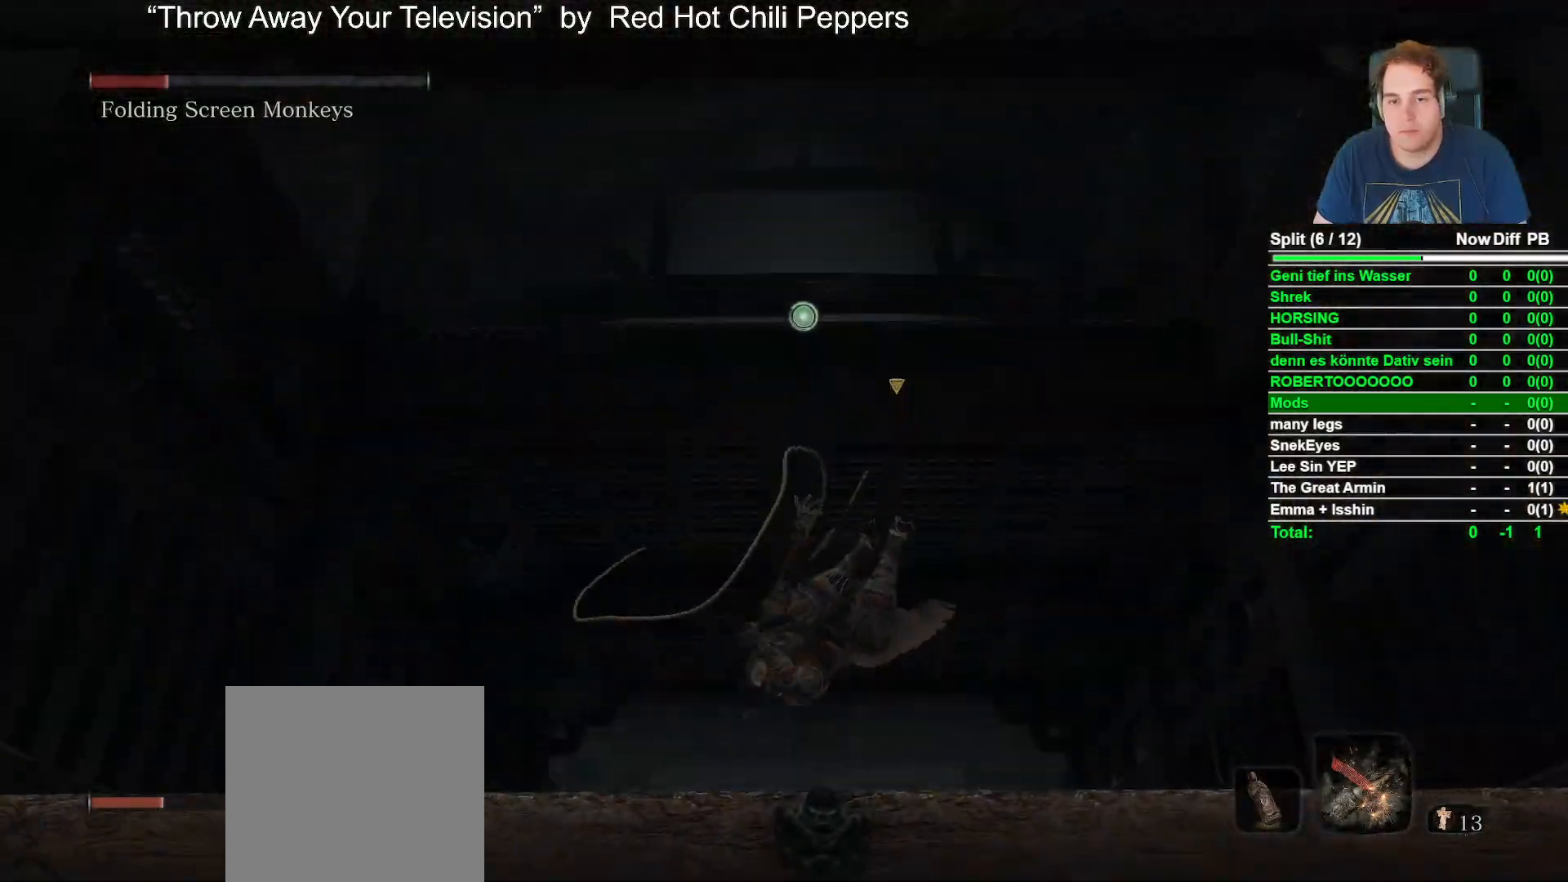
{"buttons": [], "left_stick": "up", "right_stick": "center", "events": [[17, "L2", "down"], [133, "L2", "up"], [167, "left_stick", "center"], [250, "right_stick", "down"], [383, "left_stick", "up"], [483, "right_stick", "center"]]}
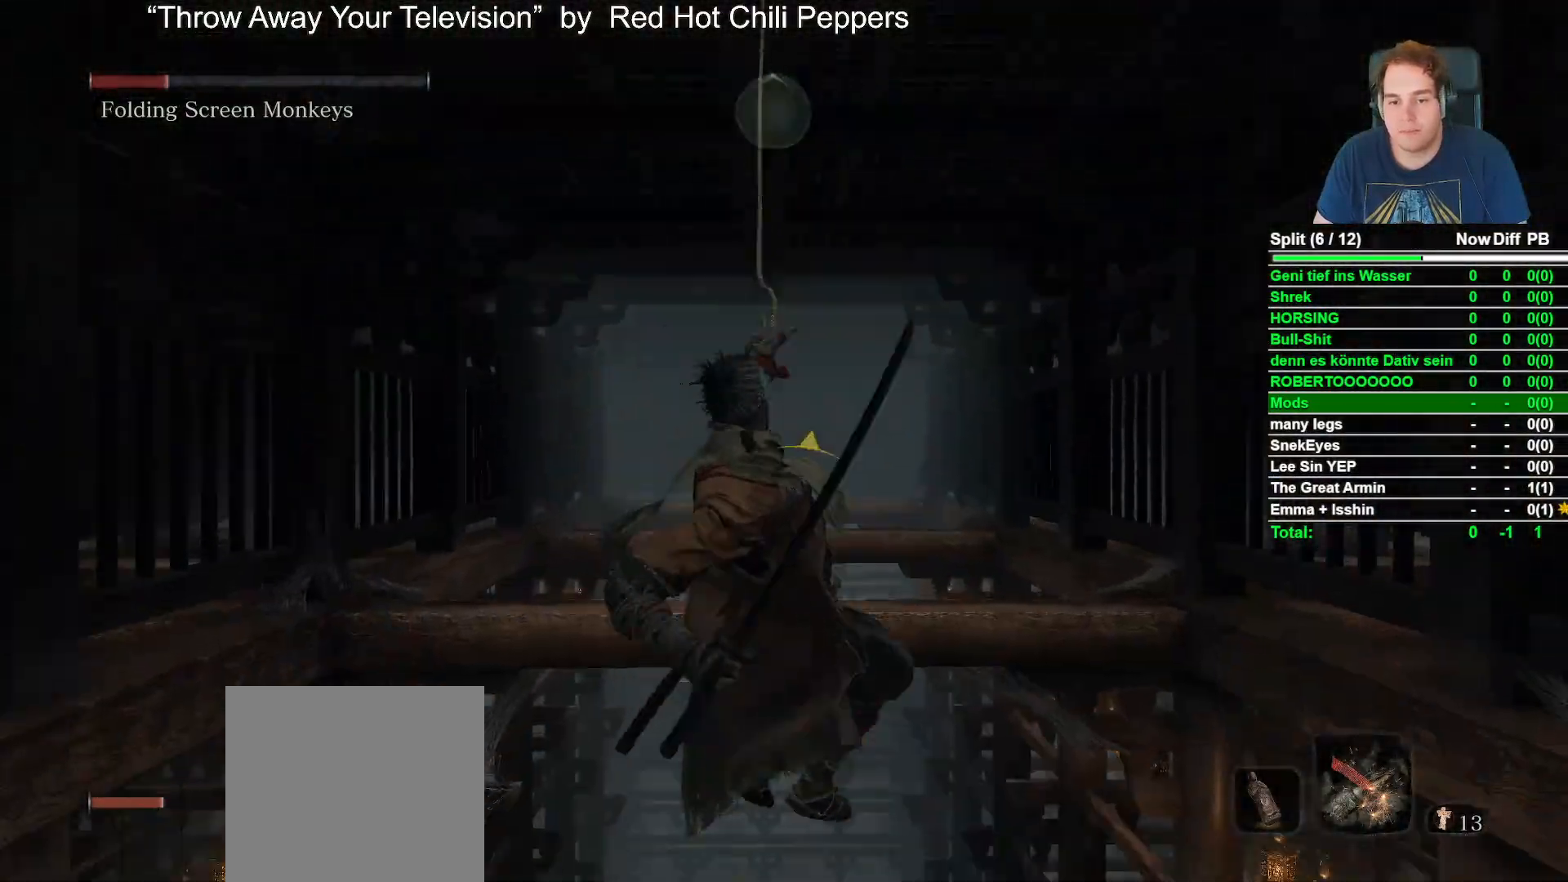
{"buttons": [], "left_stick": "up-left", "right_stick": "down", "events": [[133, "right_stick", "down"], [283, "left_stick", "up-left"], [333, "right_stick", "center"], [483, "right_stick", "down"]]}
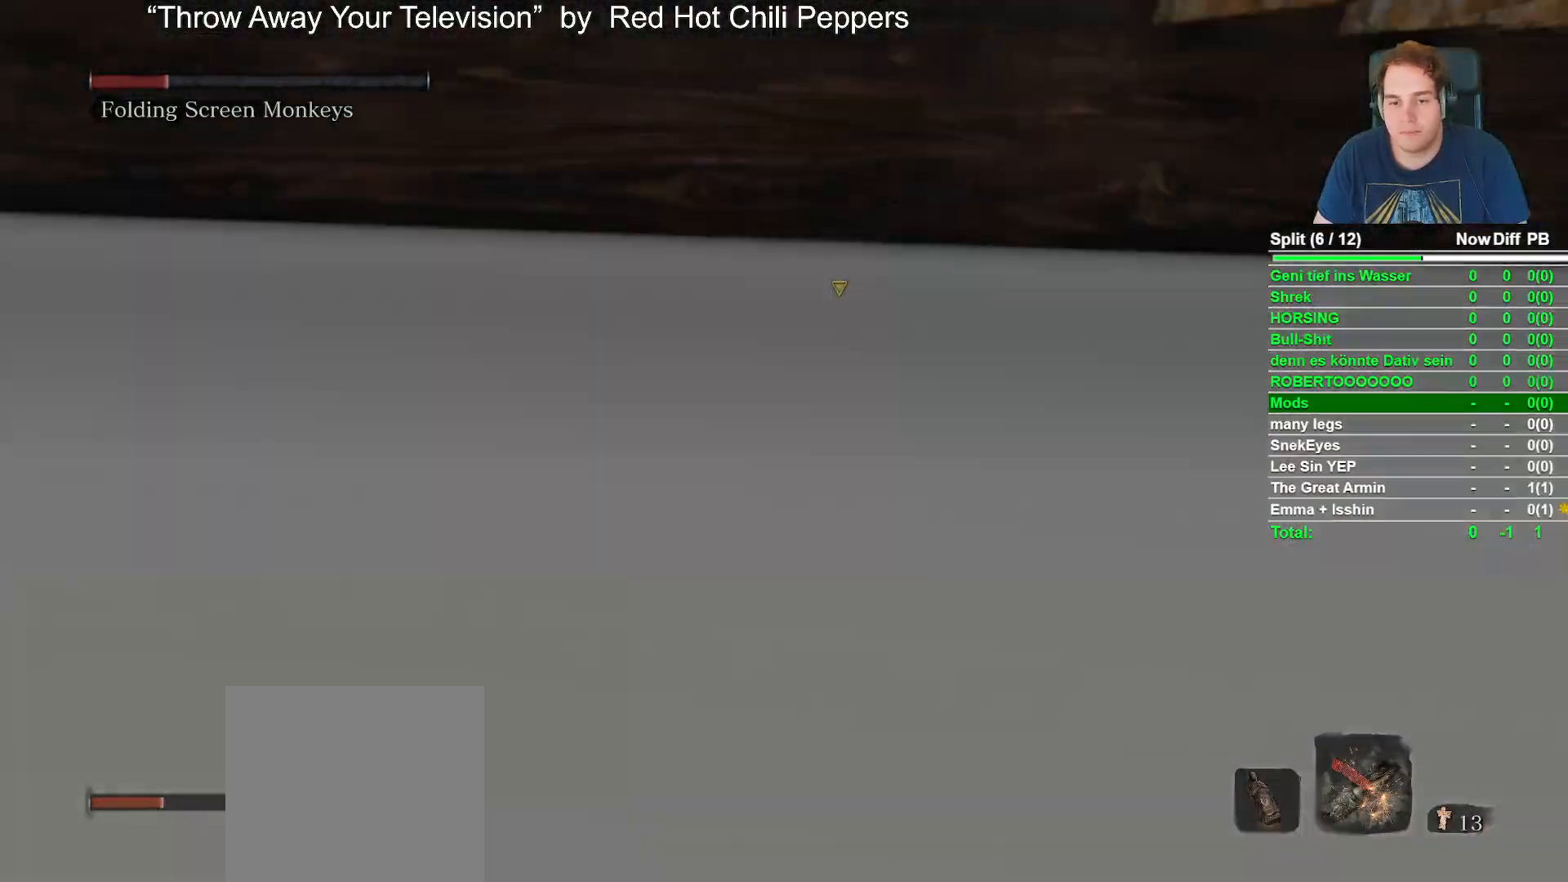
{"buttons": [], "left_stick": "up-left", "right_stick": "down", "events": [[217, "right_stick", "center"], [333, "right_stick", "down"]]}
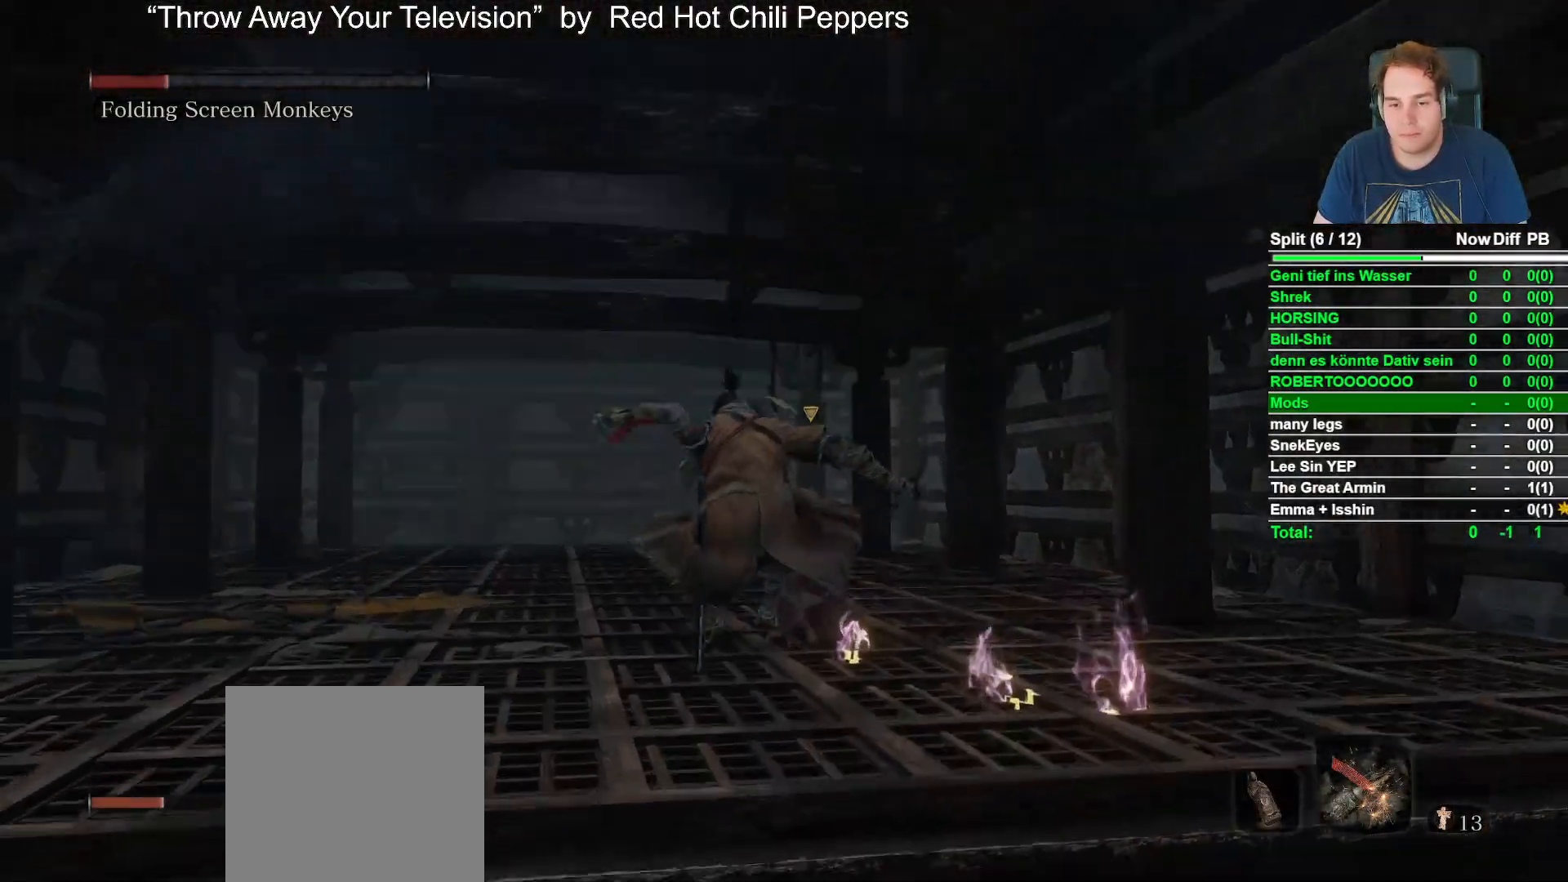
{"buttons": ["R3"], "left_stick": "up-left", "right_stick": "center", "events": [[150, "right_stick", "center"], [400, "R3", "down"], [400, "right_stick", "down-right"], [500, "right_stick", "center"]]}
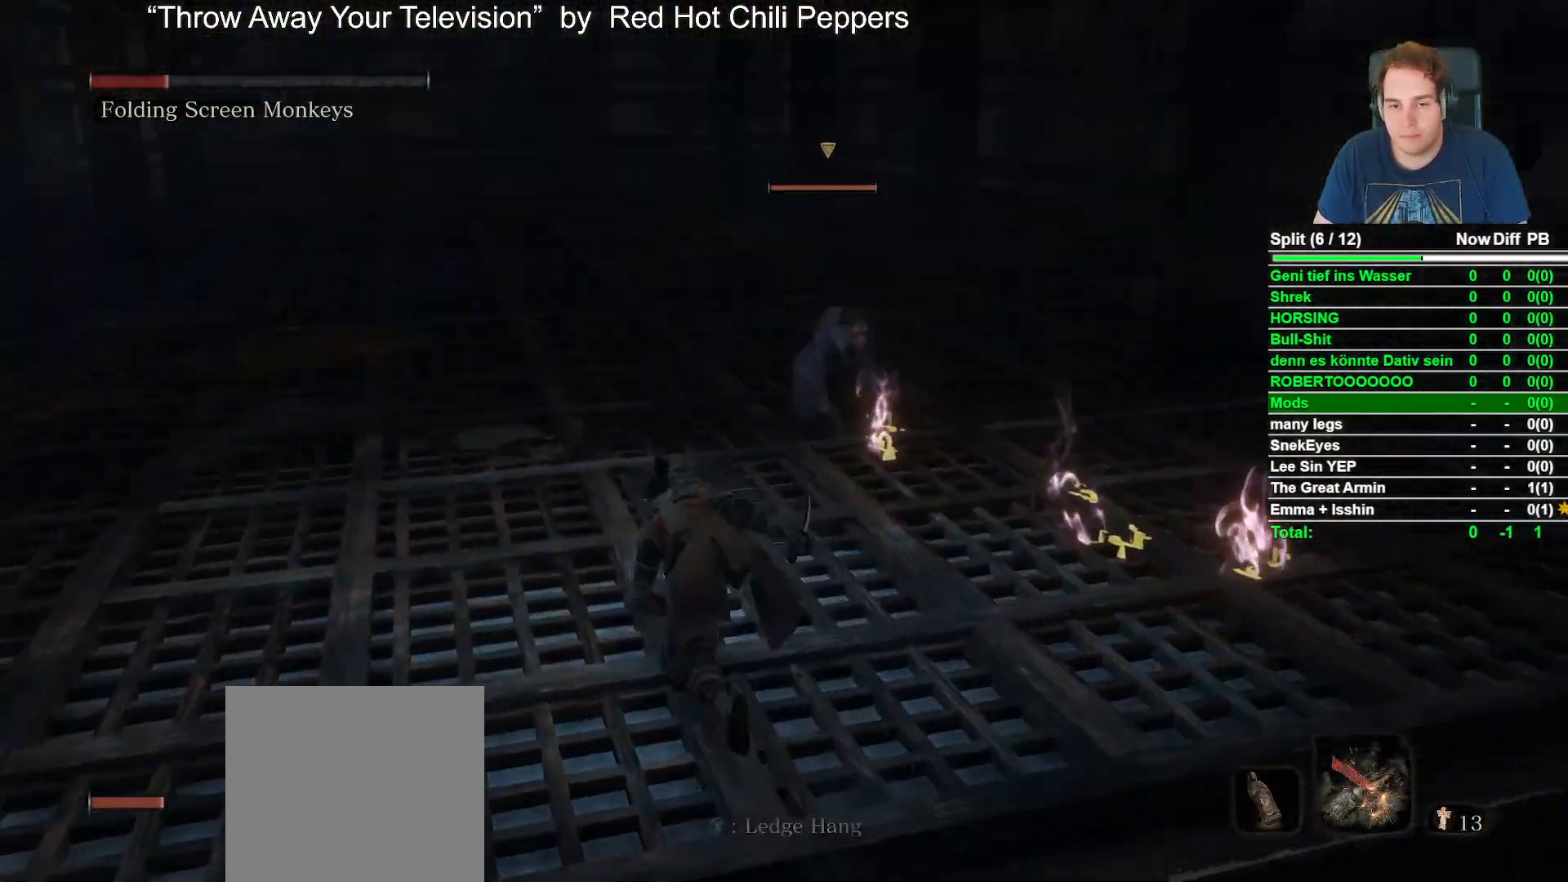
{"buttons": [], "left_stick": "up-left", "right_stick": "center", "events": [[17, "R3", "up"], [50, "right_stick", "down-left"], [100, "right_stick", "center"]]}
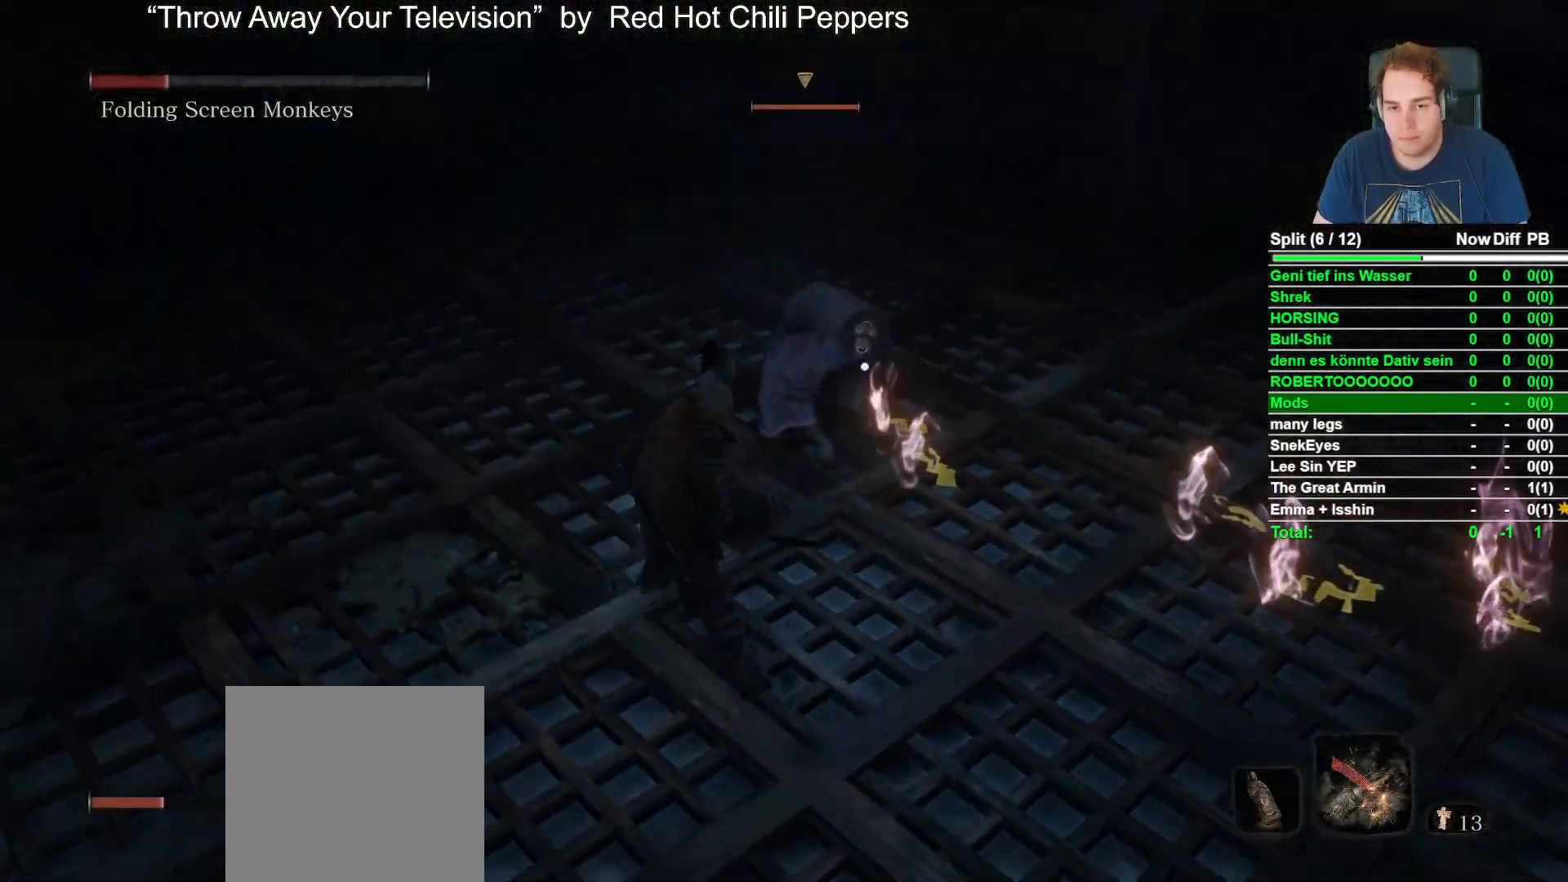
{"buttons": ["R1"], "left_stick": "center", "right_stick": "center", "events": [[400, "R1", "down"], [500, "left_stick", "center"]]}
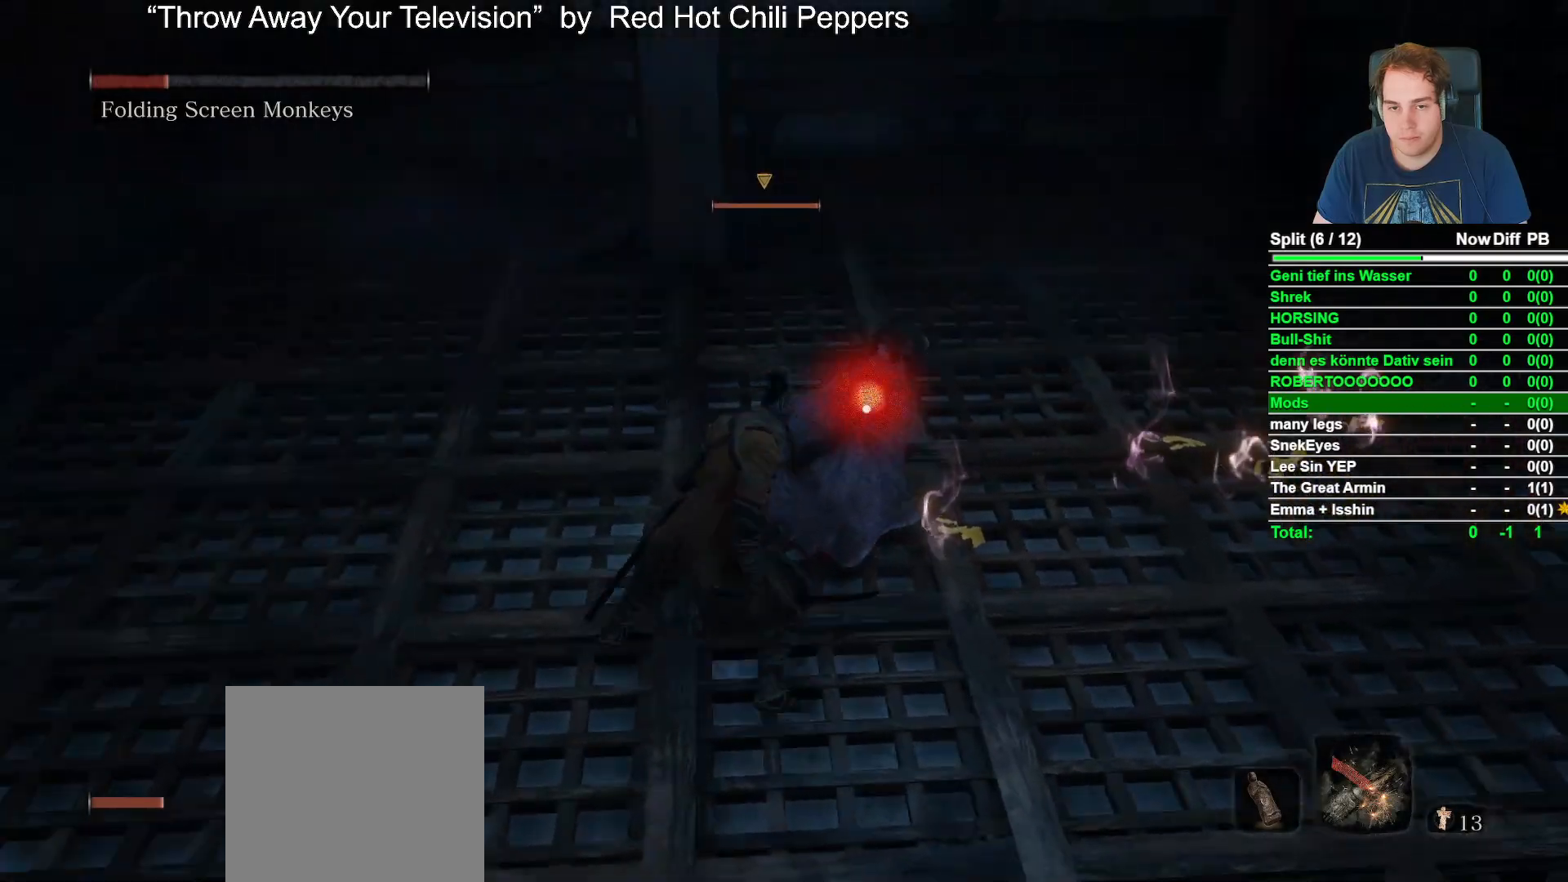
{"buttons": [], "left_stick": "center", "right_stick": "center", "events": [[83, "R1", "up"]]}